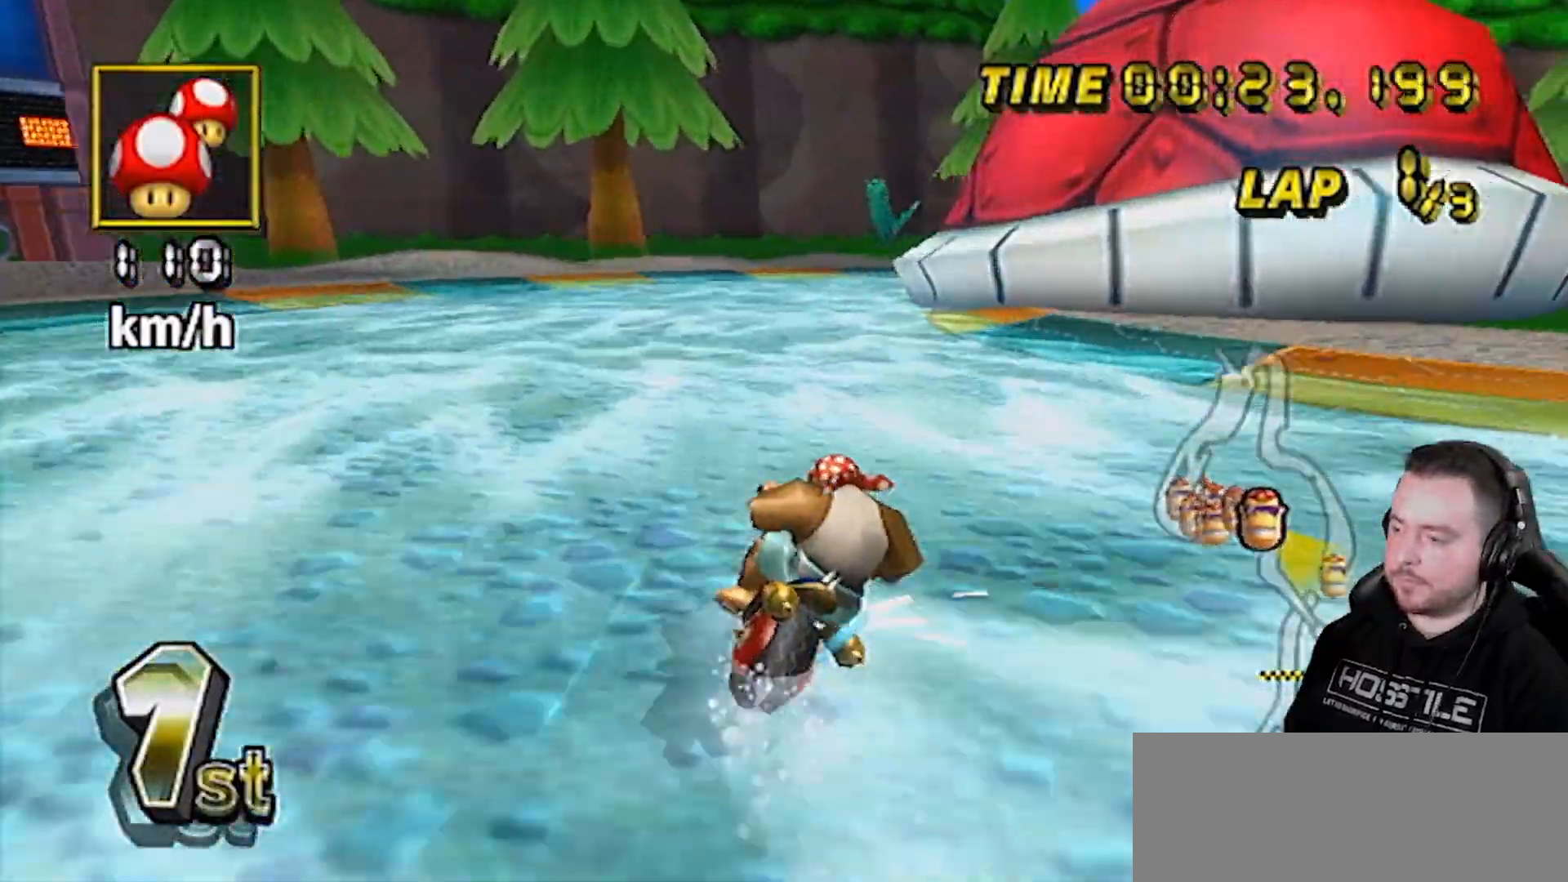
Gameplay with a controller (Nintendo layout); each line is a JSON object with the inputs held at the frame after it. "events" lists button and stick changes between this image and that frame as [ms after this image, input, new state], when the widget could be followed in between. Not read: L3 R3.
{"buttons": ["A", "DPAD_UP", "DPAD_RIGHT"], "left_stick": "center", "right_stick": "center", "events": [[233, "left_stick", "right"], [467, "DPAD_UP", "down"], [467, "R1", "up"], [500, "DPAD_RIGHT", "down"], [500, "left_stick", "center"]]}
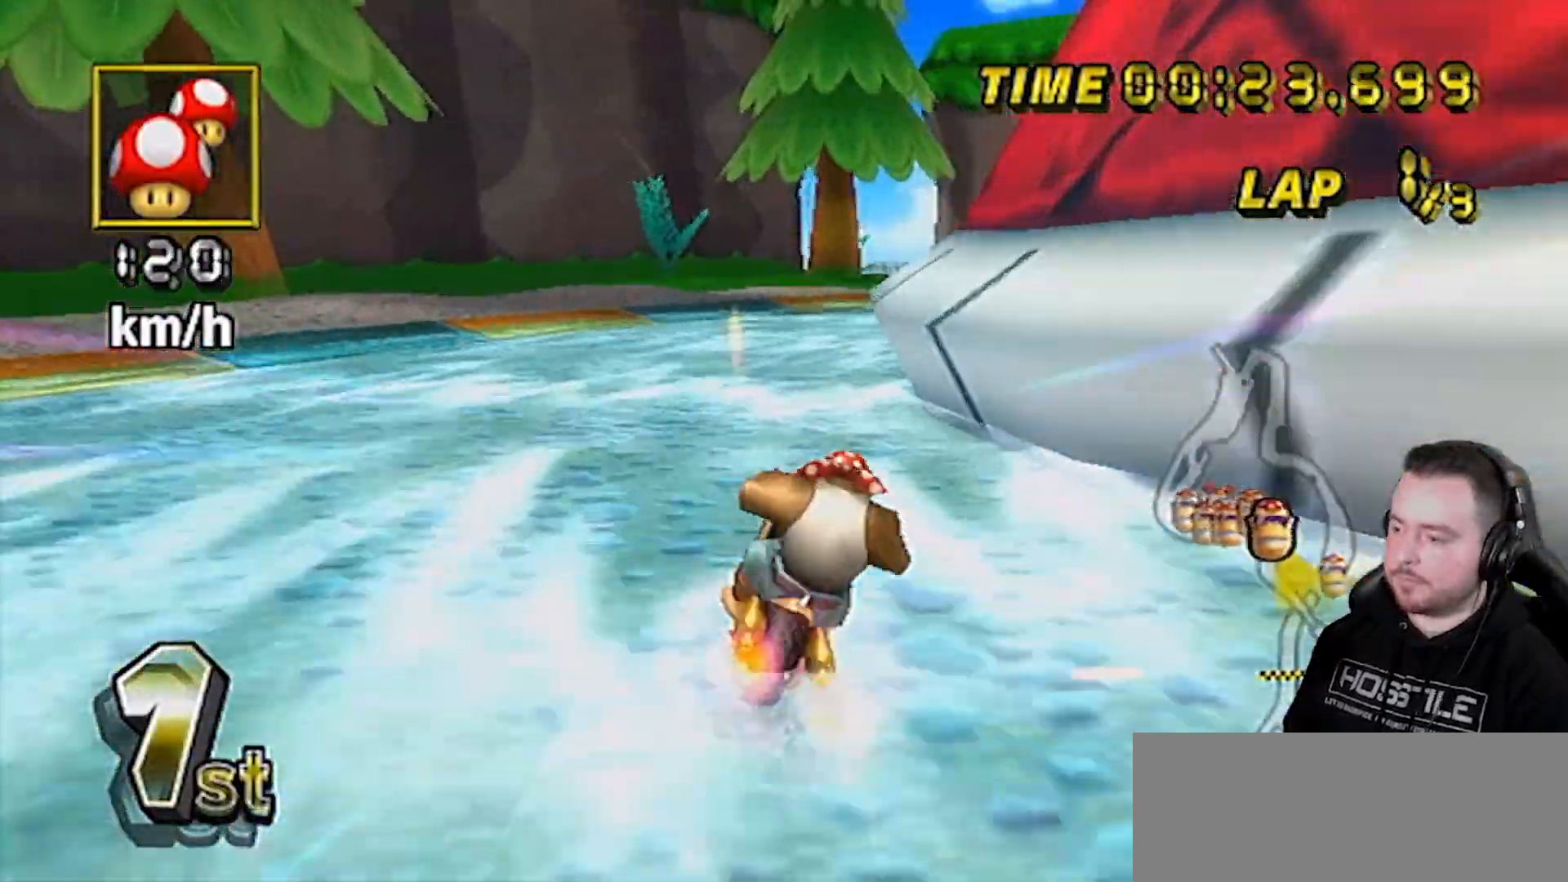
{"buttons": ["A"], "left_stick": "center", "right_stick": "center", "events": [[33, "DPAD_RIGHT", "up"], [33, "DPAD_UP", "up"], [133, "left_stick", "right"], [383, "left_stick", "center"]]}
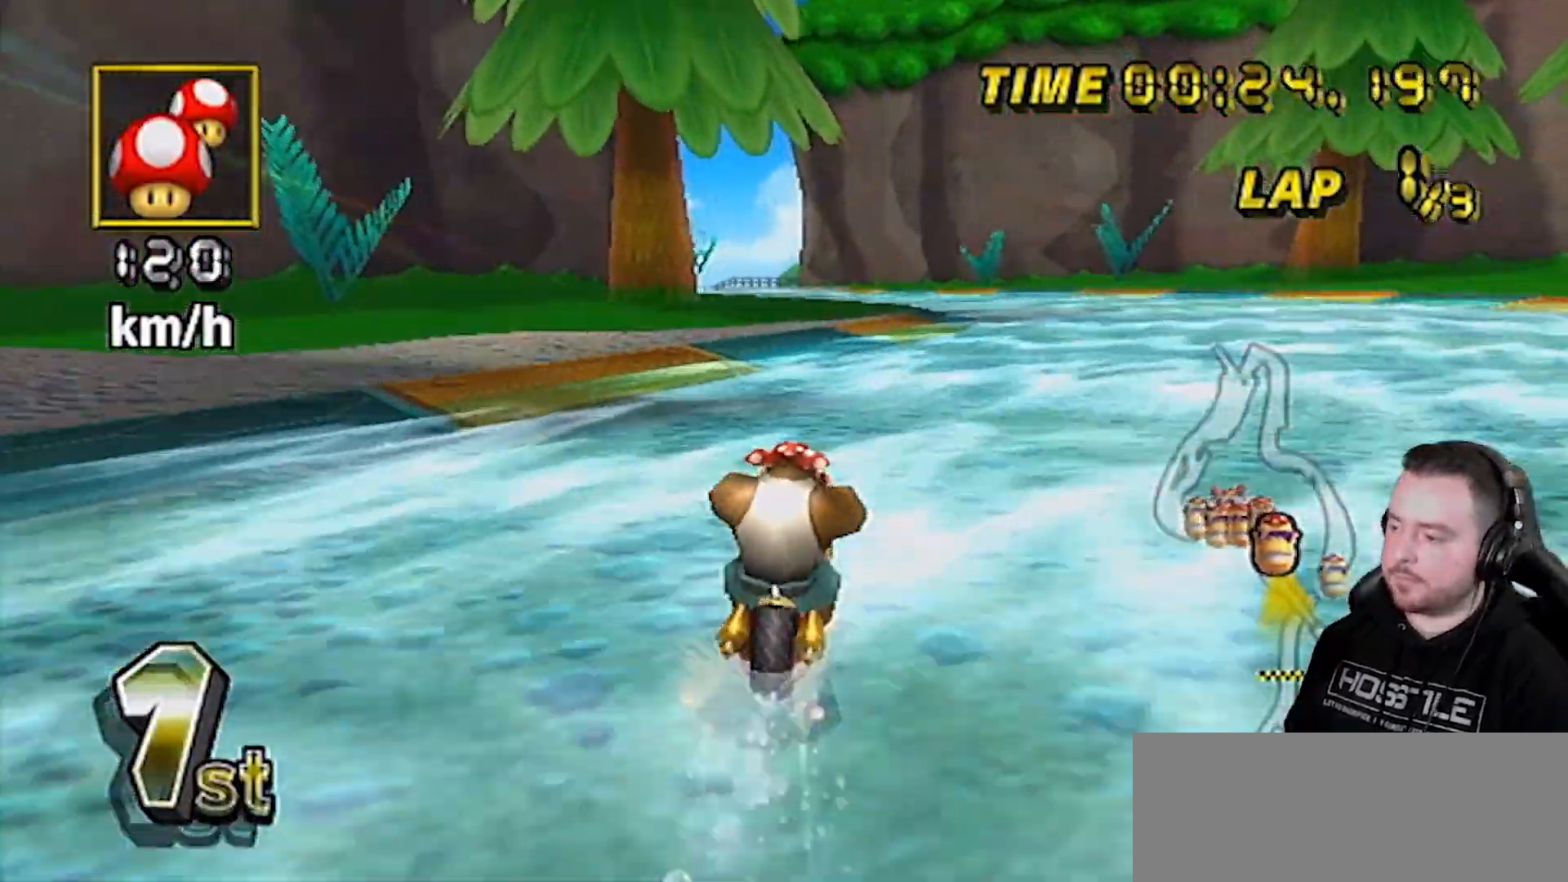
{"buttons": ["A", "R1"], "left_stick": "center", "right_stick": "center", "events": [[417, "R1", "down"]]}
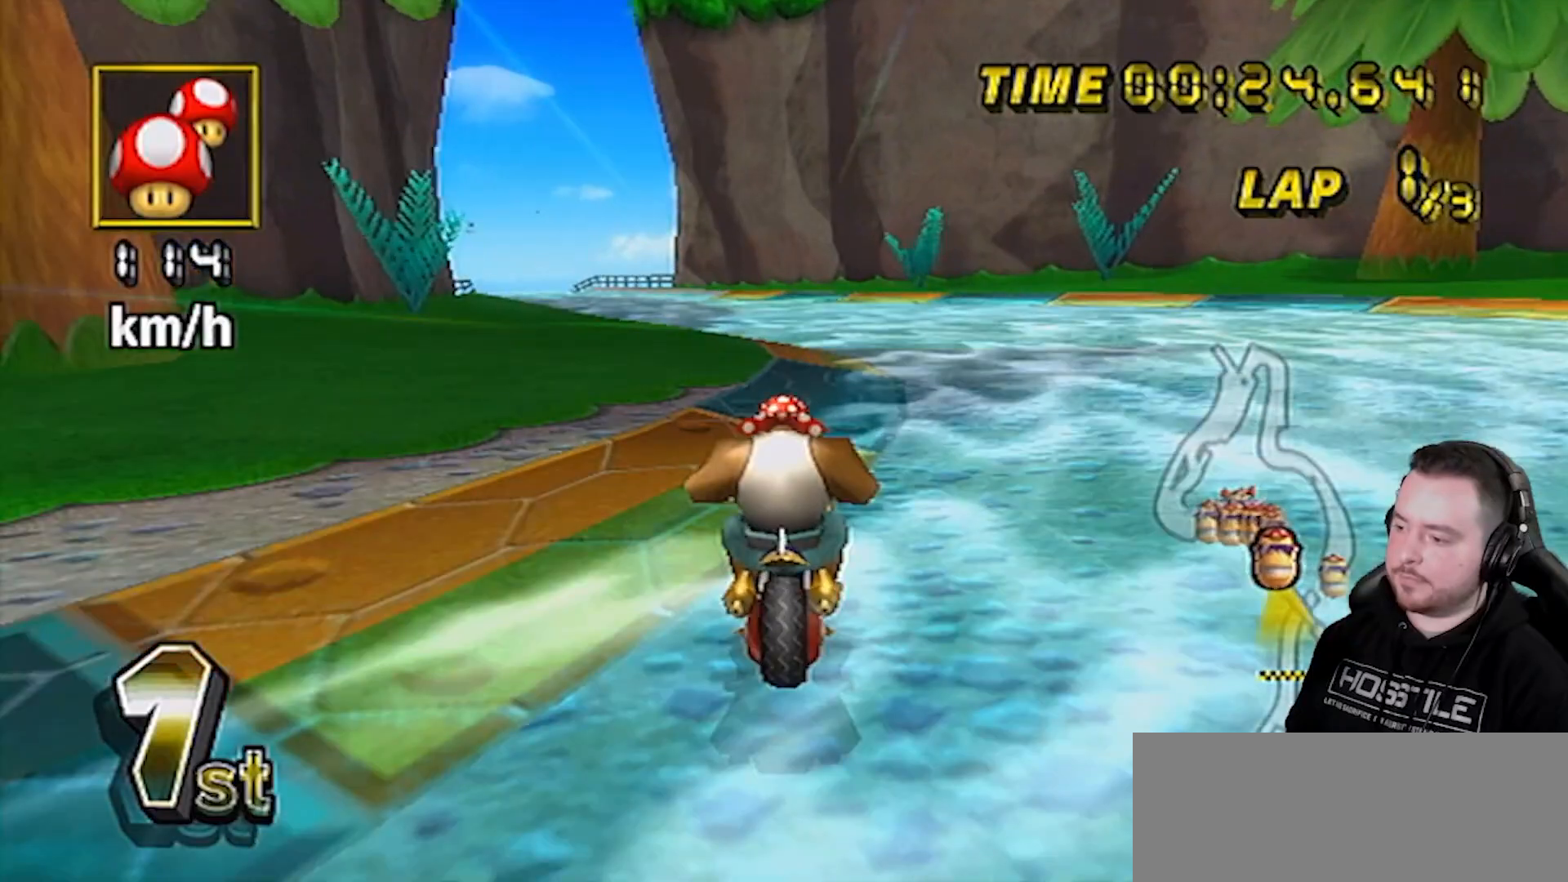
{"buttons": ["A", "R1"], "left_stick": "right", "right_stick": "center", "events": [[33, "left_stick", "left"], [283, "left_stick", "center"], [500, "left_stick", "right"]]}
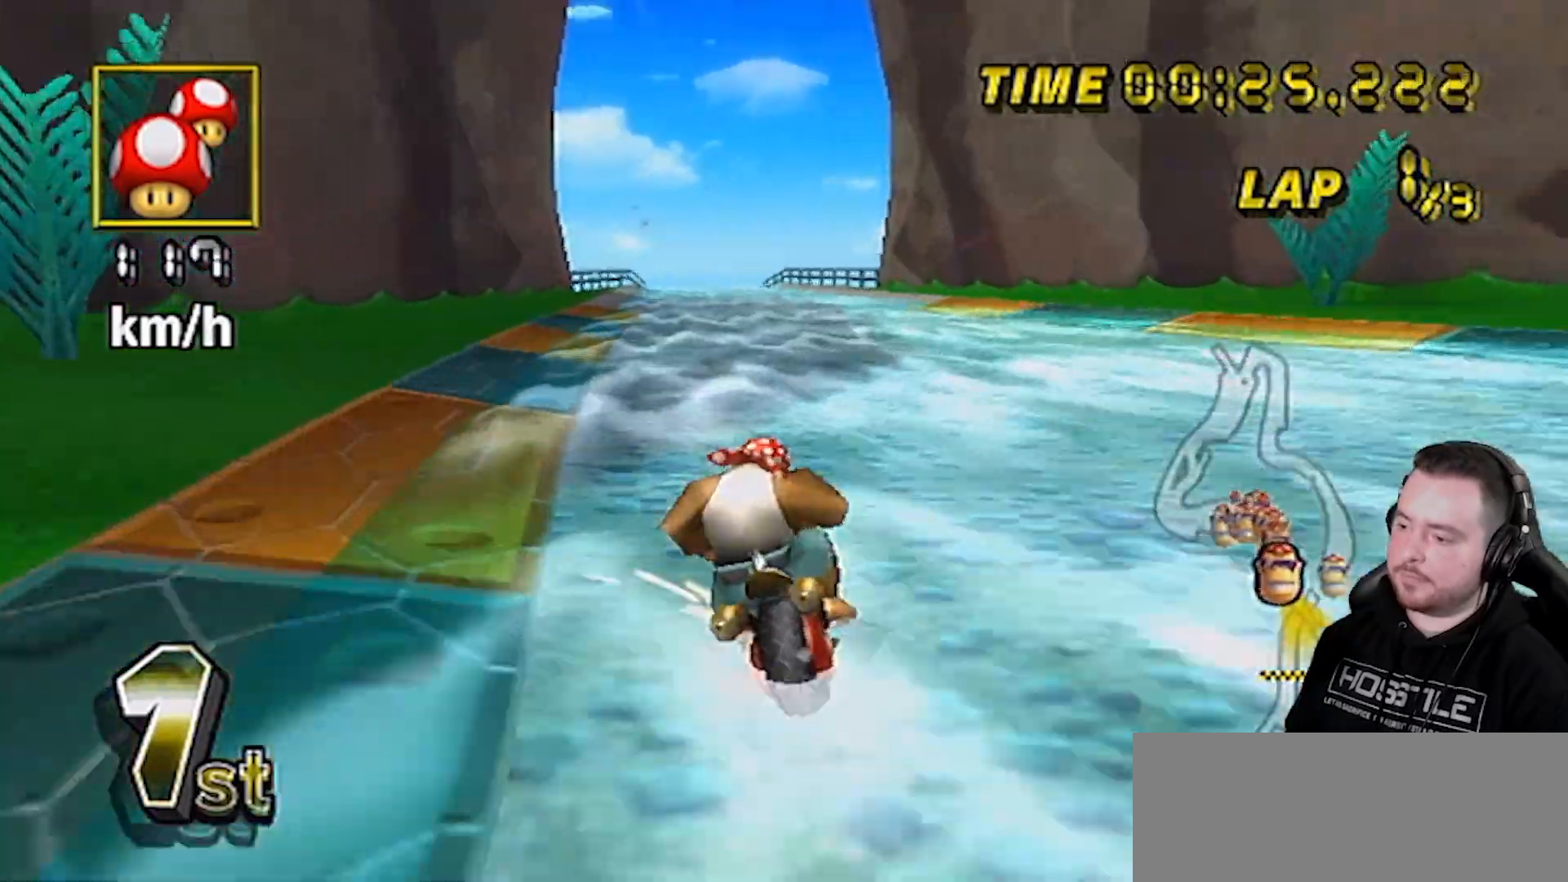
{"buttons": ["A", "R1"], "left_stick": "right", "right_stick": "center", "events": []}
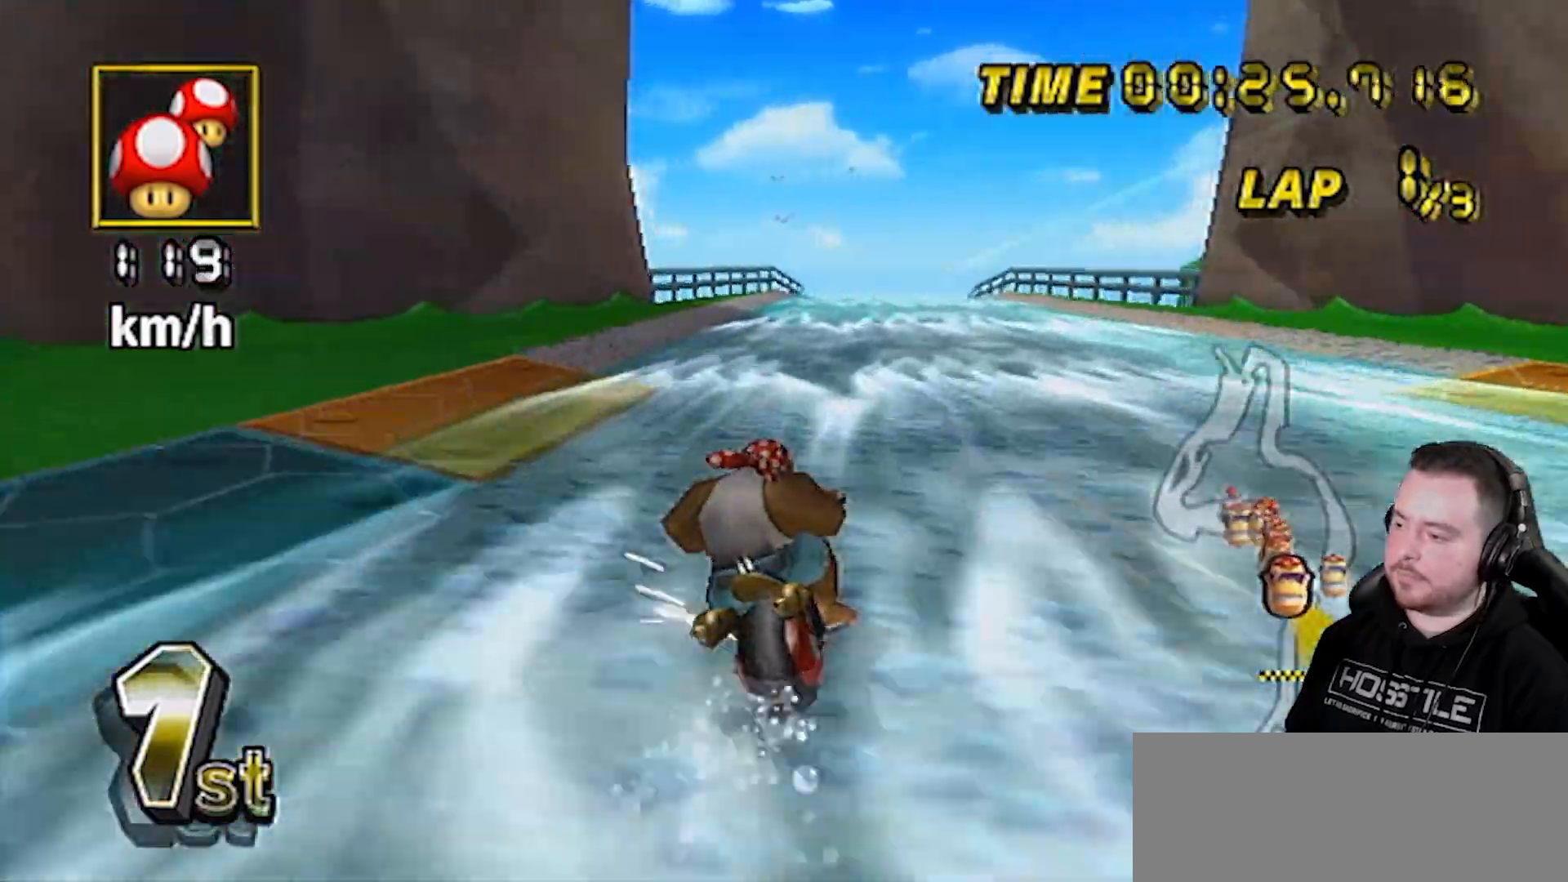
{"buttons": ["A", "R1"], "left_stick": "right", "right_stick": "center", "events": []}
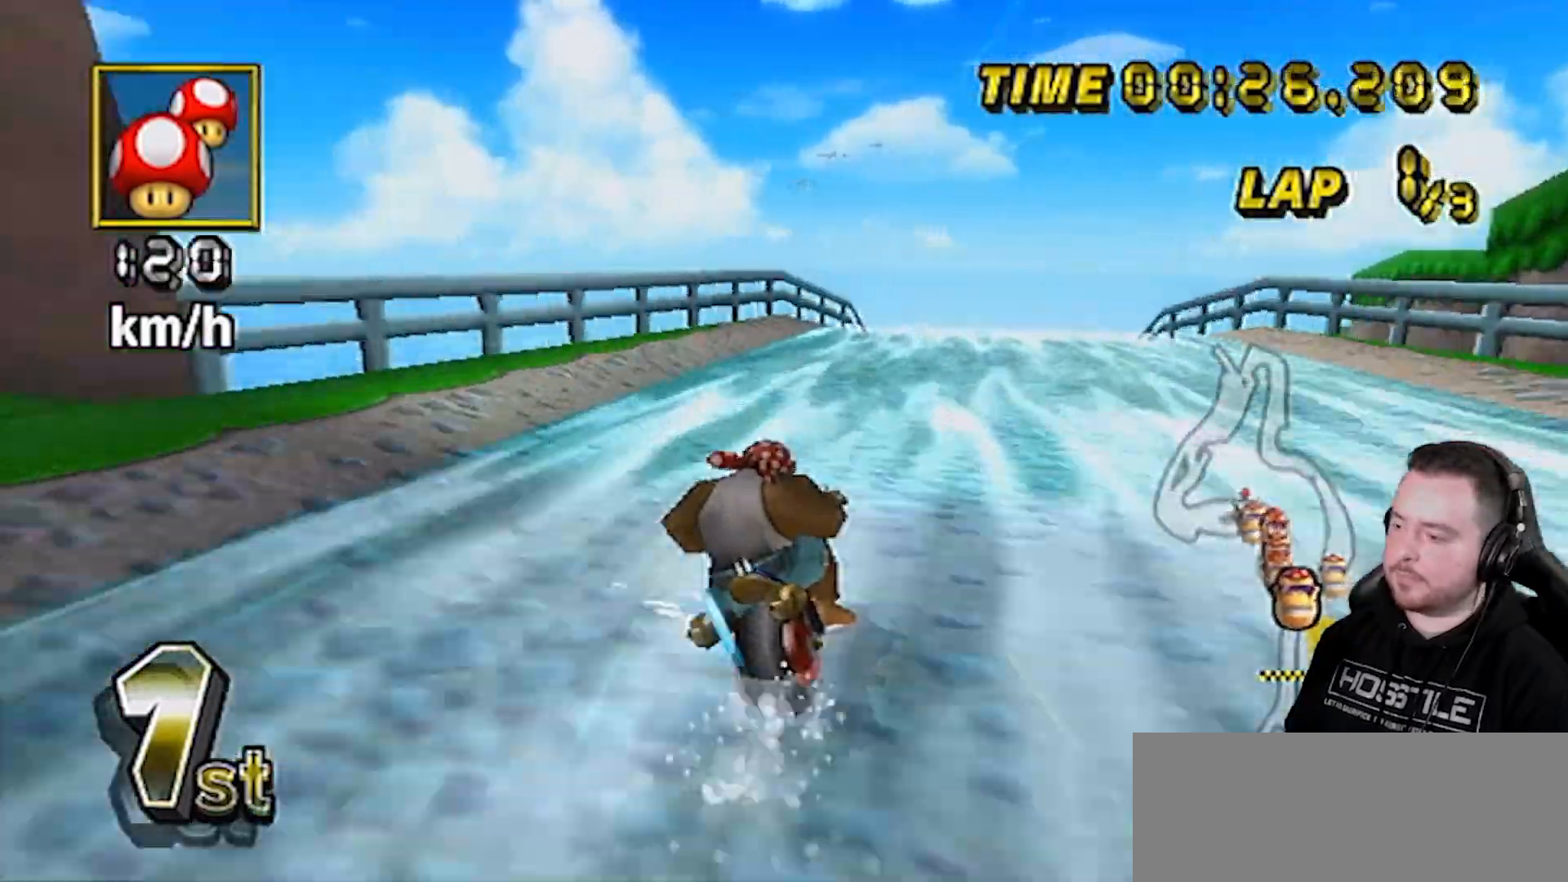
{"buttons": ["A", "R1"], "left_stick": "right", "right_stick": "center", "events": []}
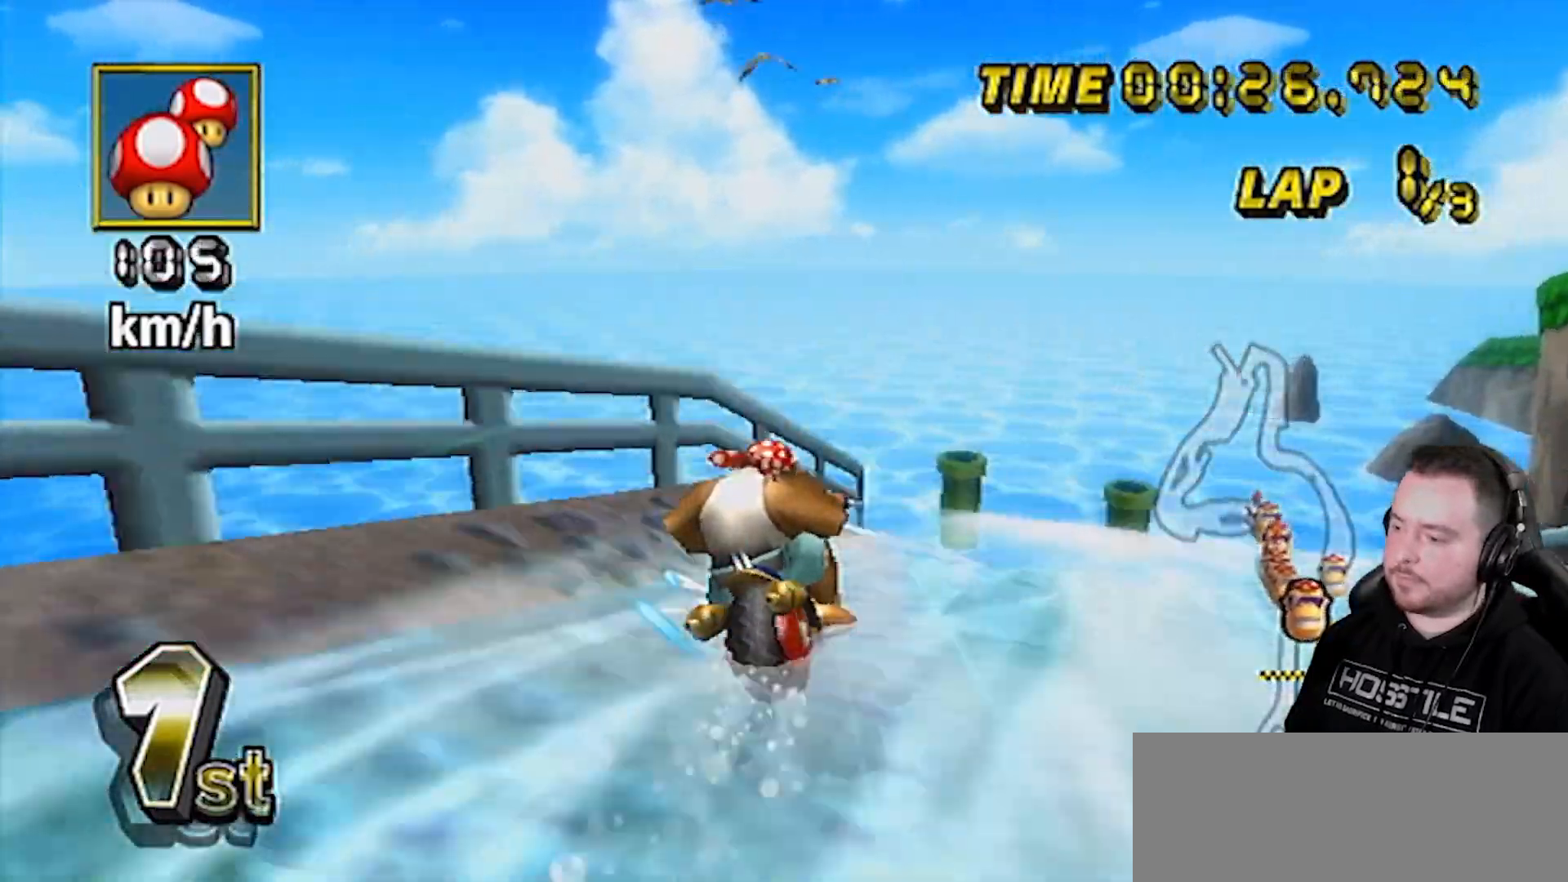
{"buttons": ["A", "R1"], "left_stick": "center", "right_stick": "center", "events": [[100, "left_stick", "center"]]}
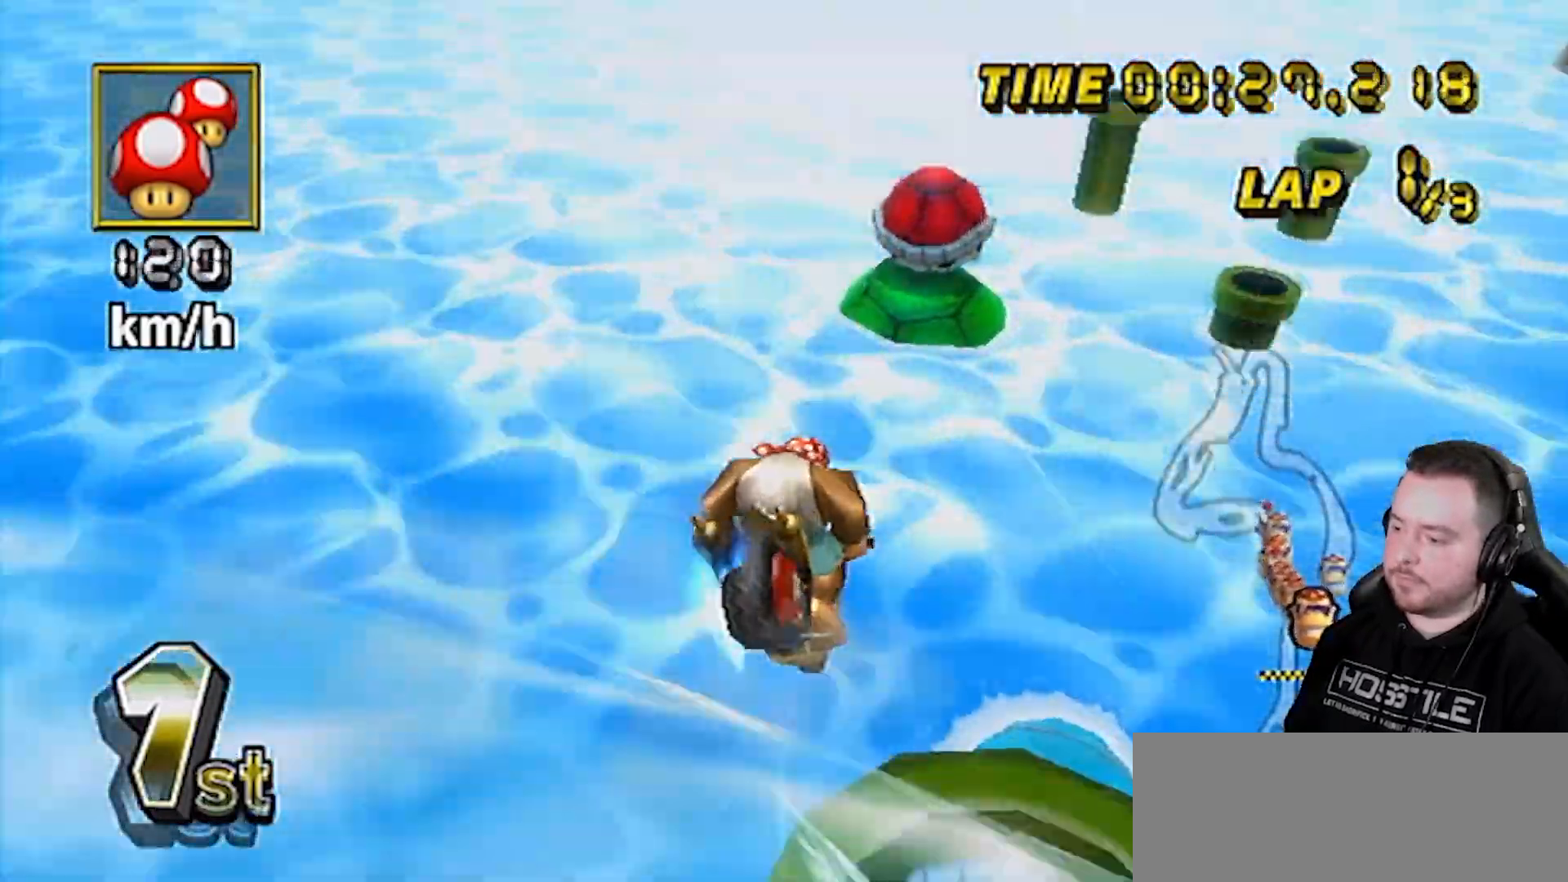
{"buttons": ["A", "R1"], "left_stick": "right", "right_stick": "center", "events": [[283, "left_stick", "right"]]}
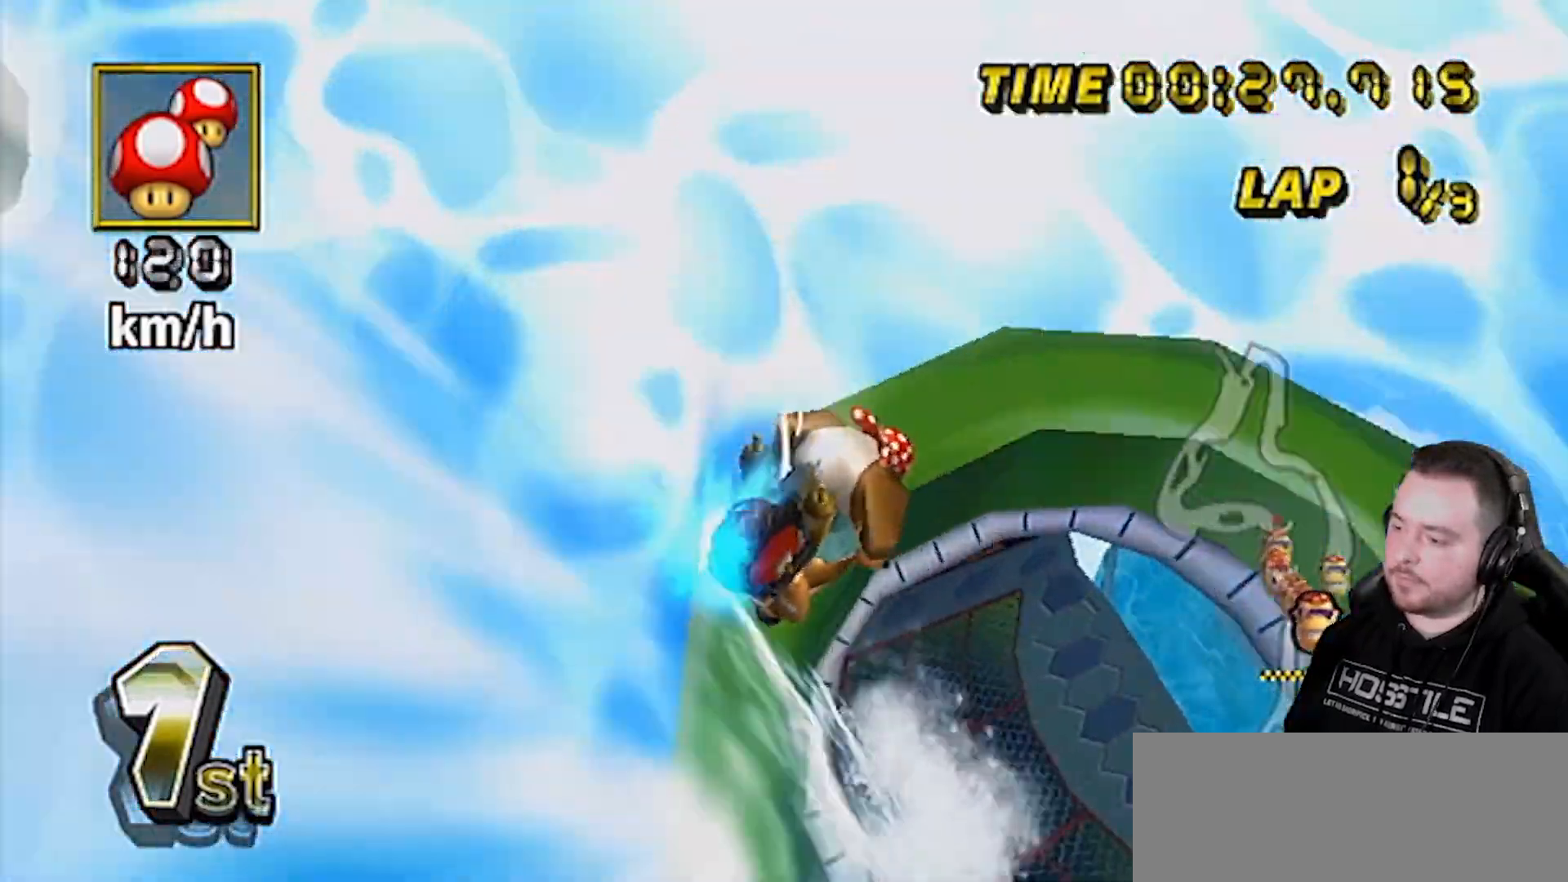
{"buttons": ["A", "R1"], "left_stick": "right", "right_stick": "center", "events": []}
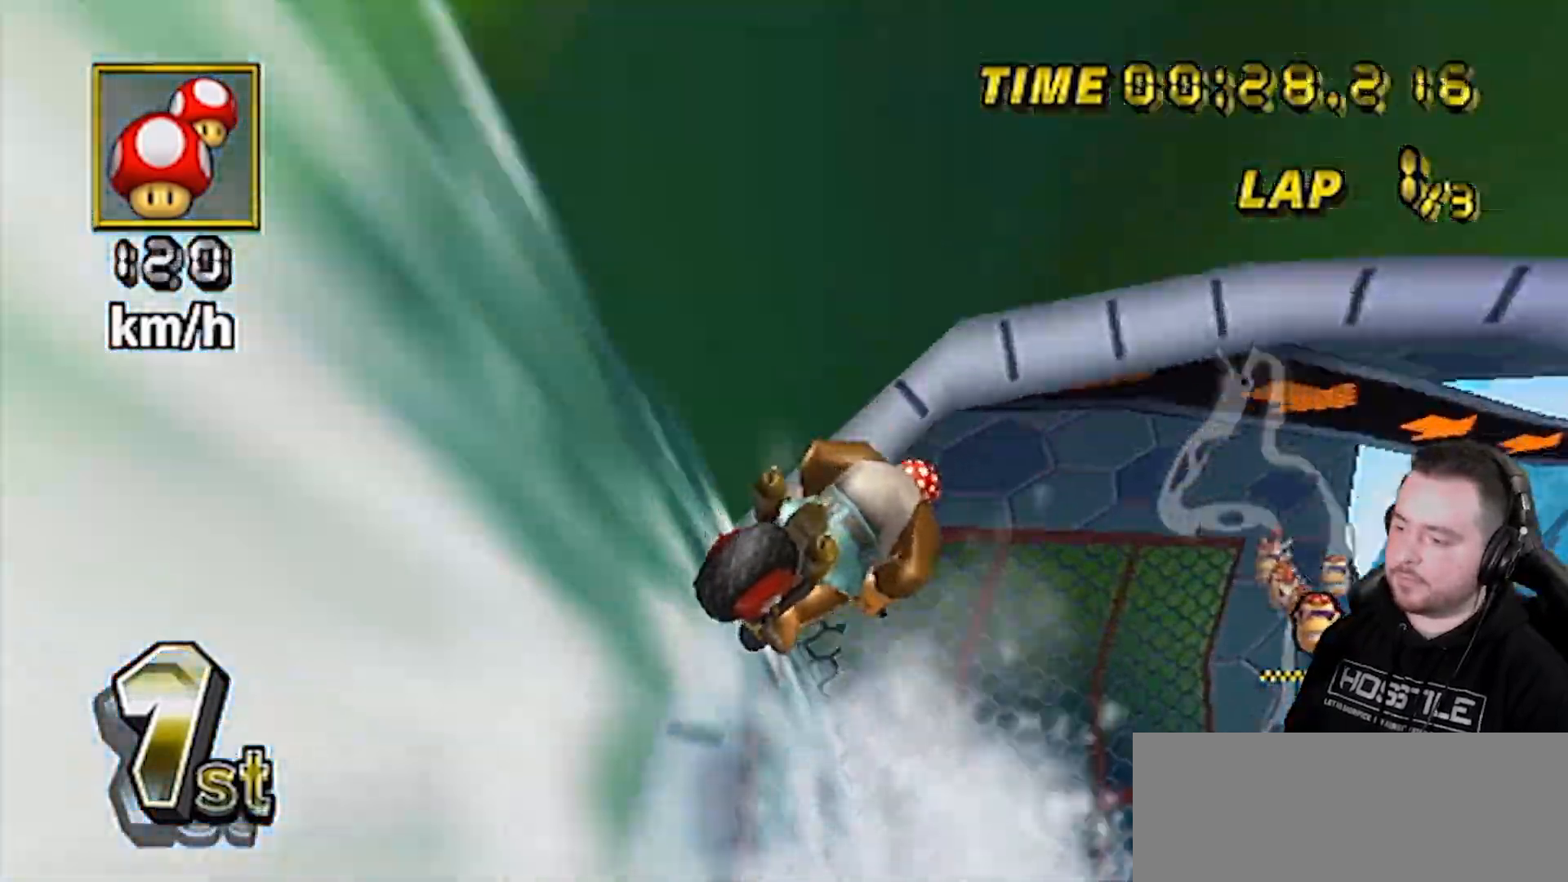
{"buttons": ["A"], "left_stick": "right", "right_stick": "center", "events": [[267, "R1", "up"]]}
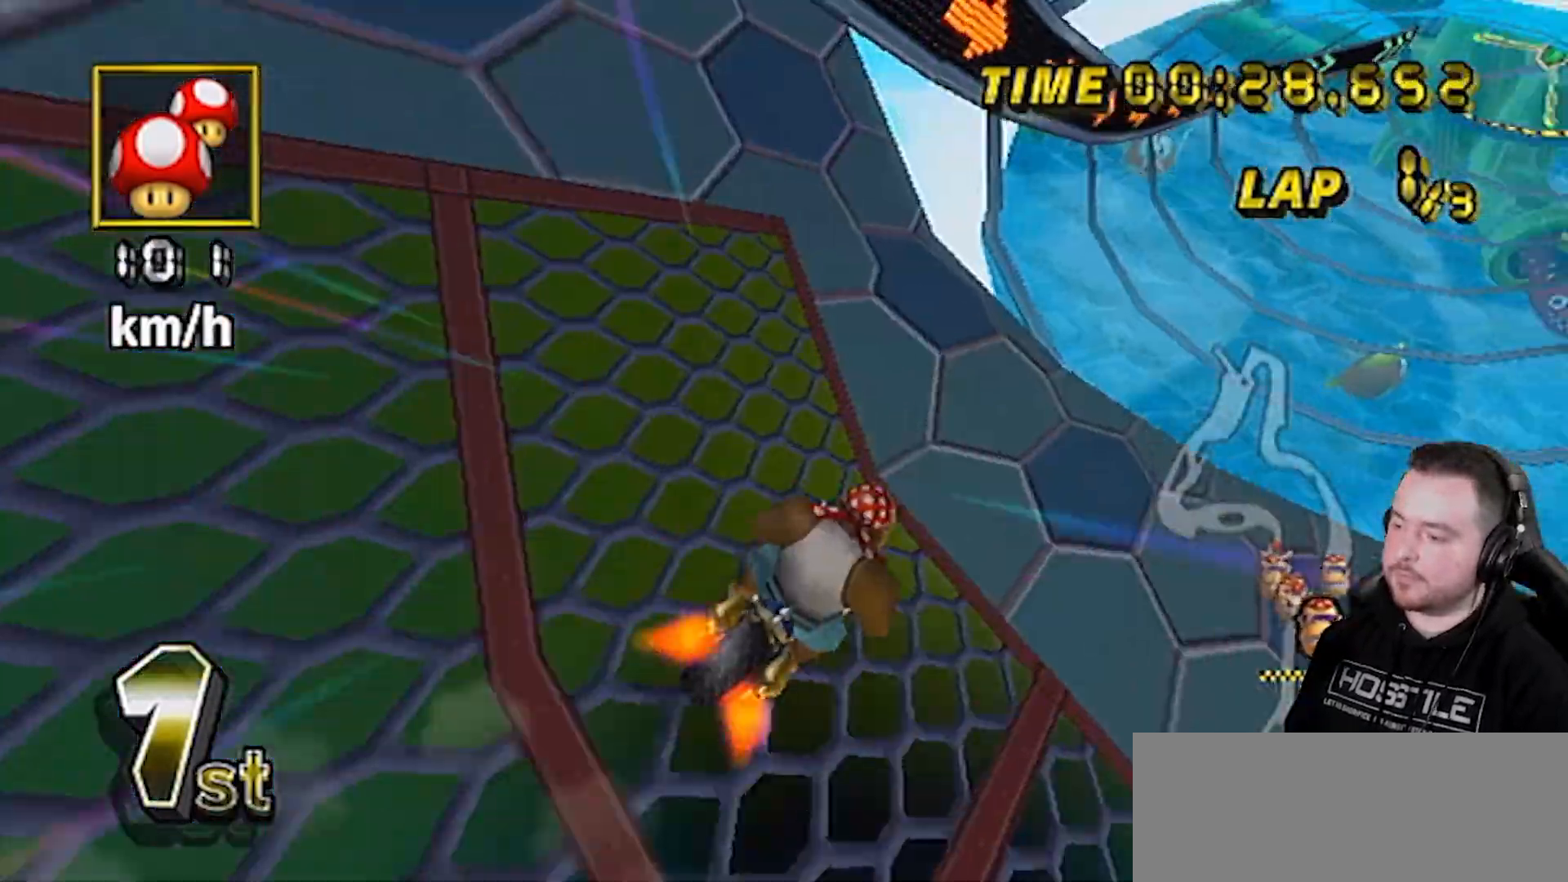
{"buttons": ["A"], "left_stick": "center", "right_stick": "center", "events": [[100, "left_stick", "center"], [150, "DPAD_UP", "down"], [367, "DPAD_UP", "up"]]}
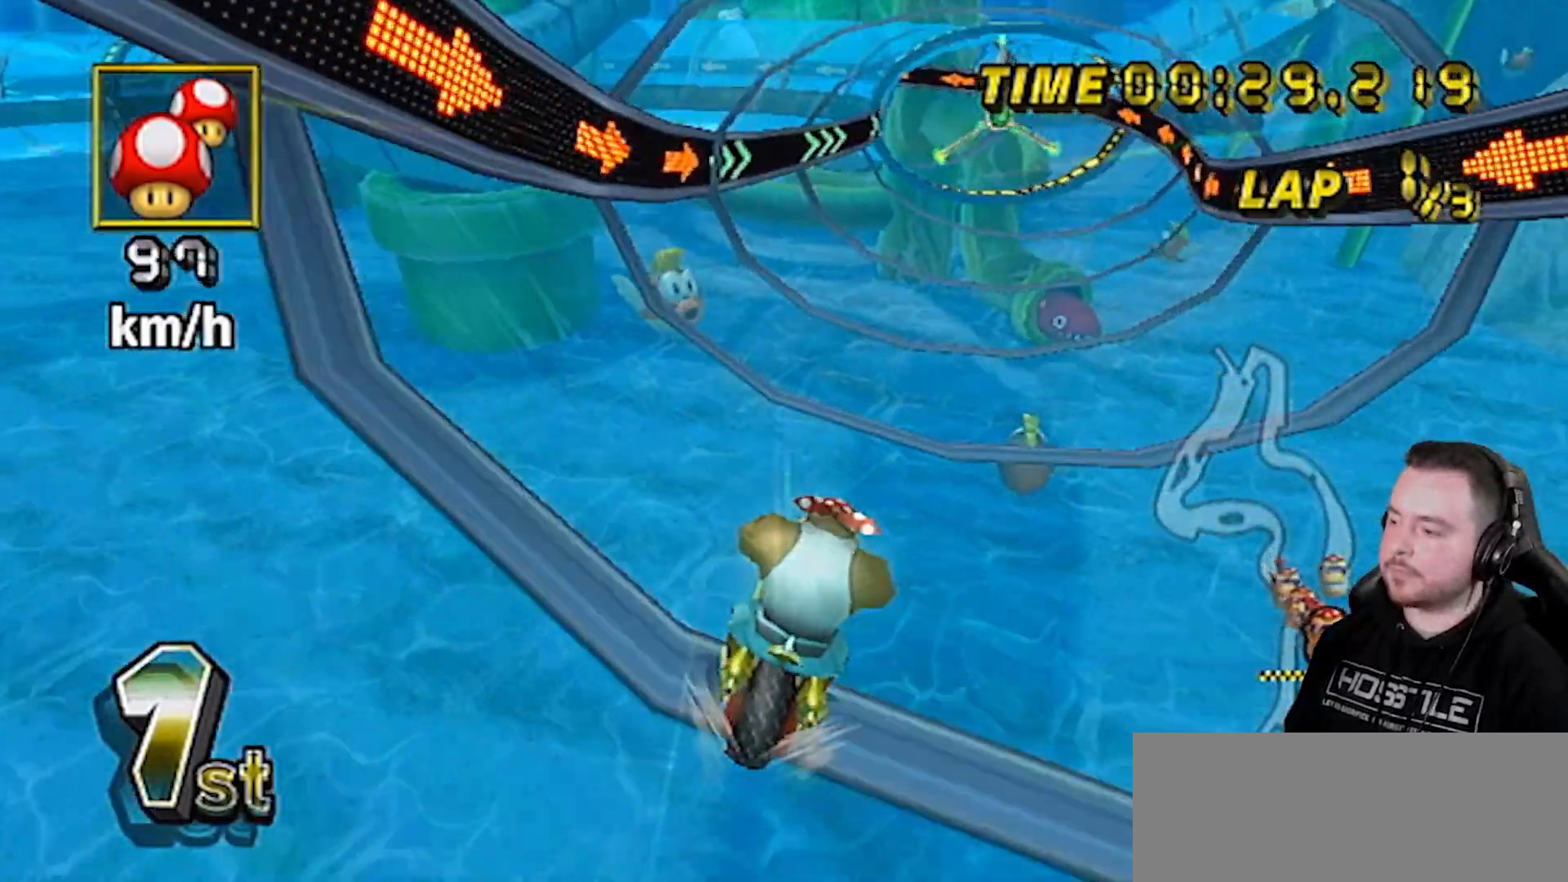
{"buttons": ["A"], "left_stick": "center", "right_stick": "center", "events": []}
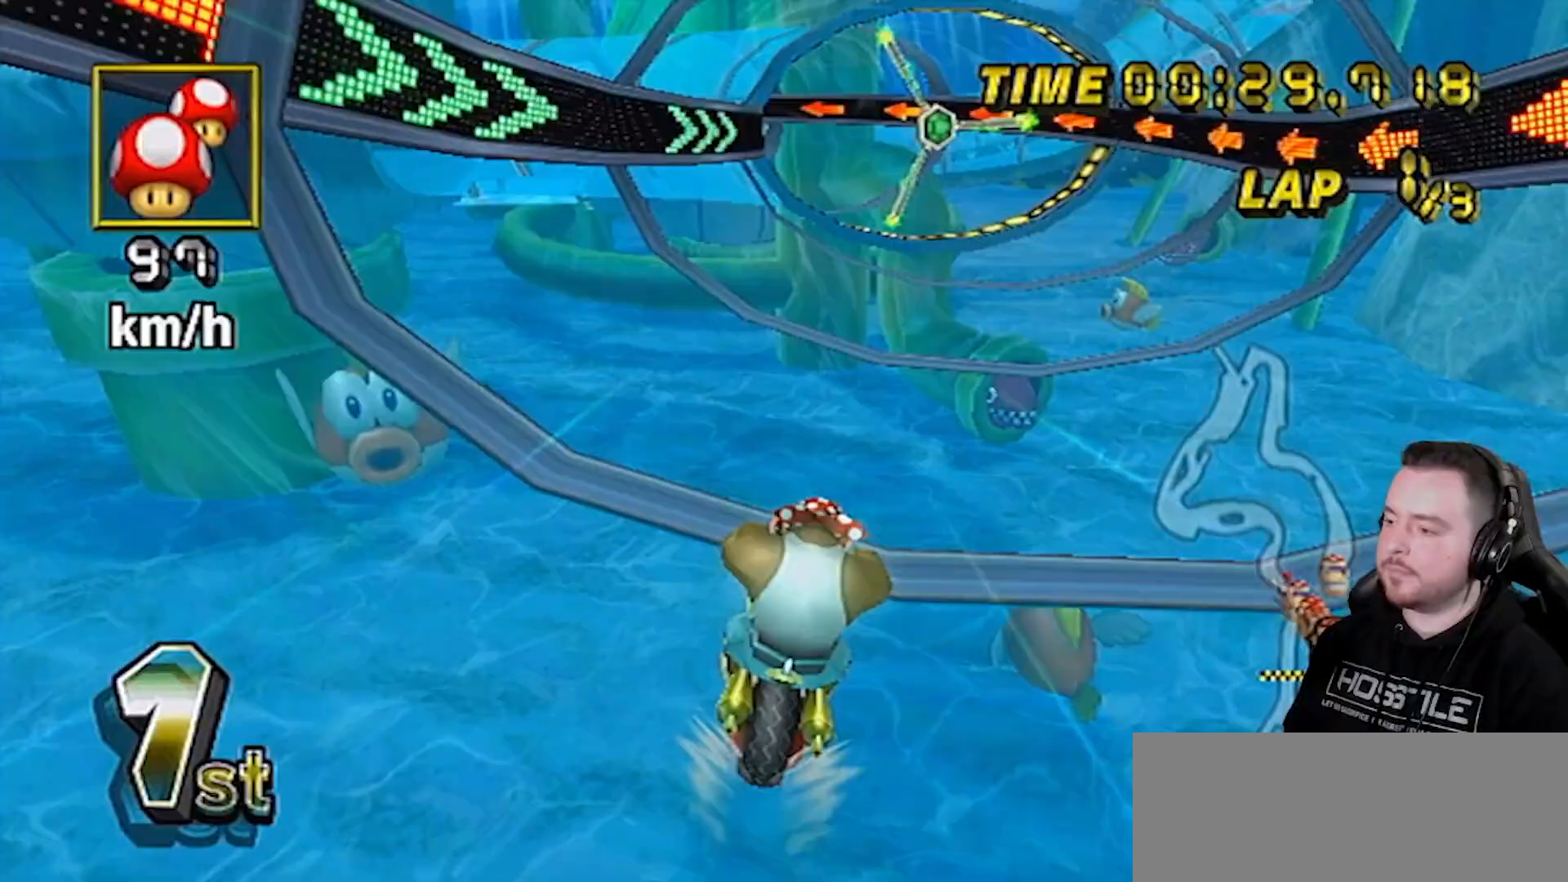
{"buttons": ["A"], "left_stick": "center", "right_stick": "center", "events": []}
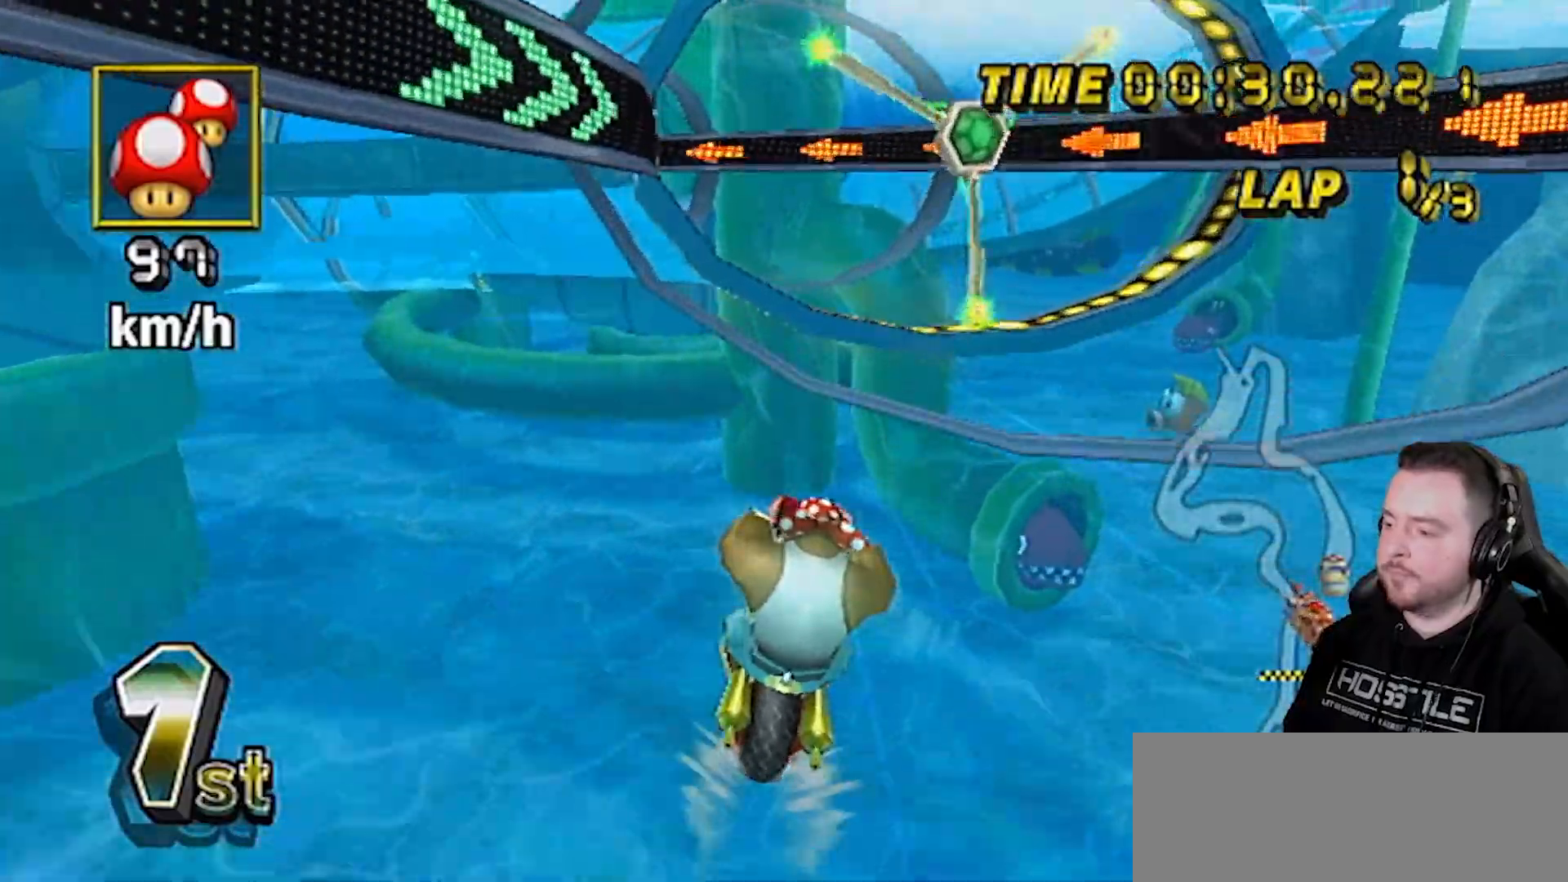
{"buttons": ["A", "R1"], "left_stick": "left", "right_stick": "center", "events": [[100, "left_stick", "left"], [133, "R1", "down"], [217, "left_stick", "right"], [500, "left_stick", "left"]]}
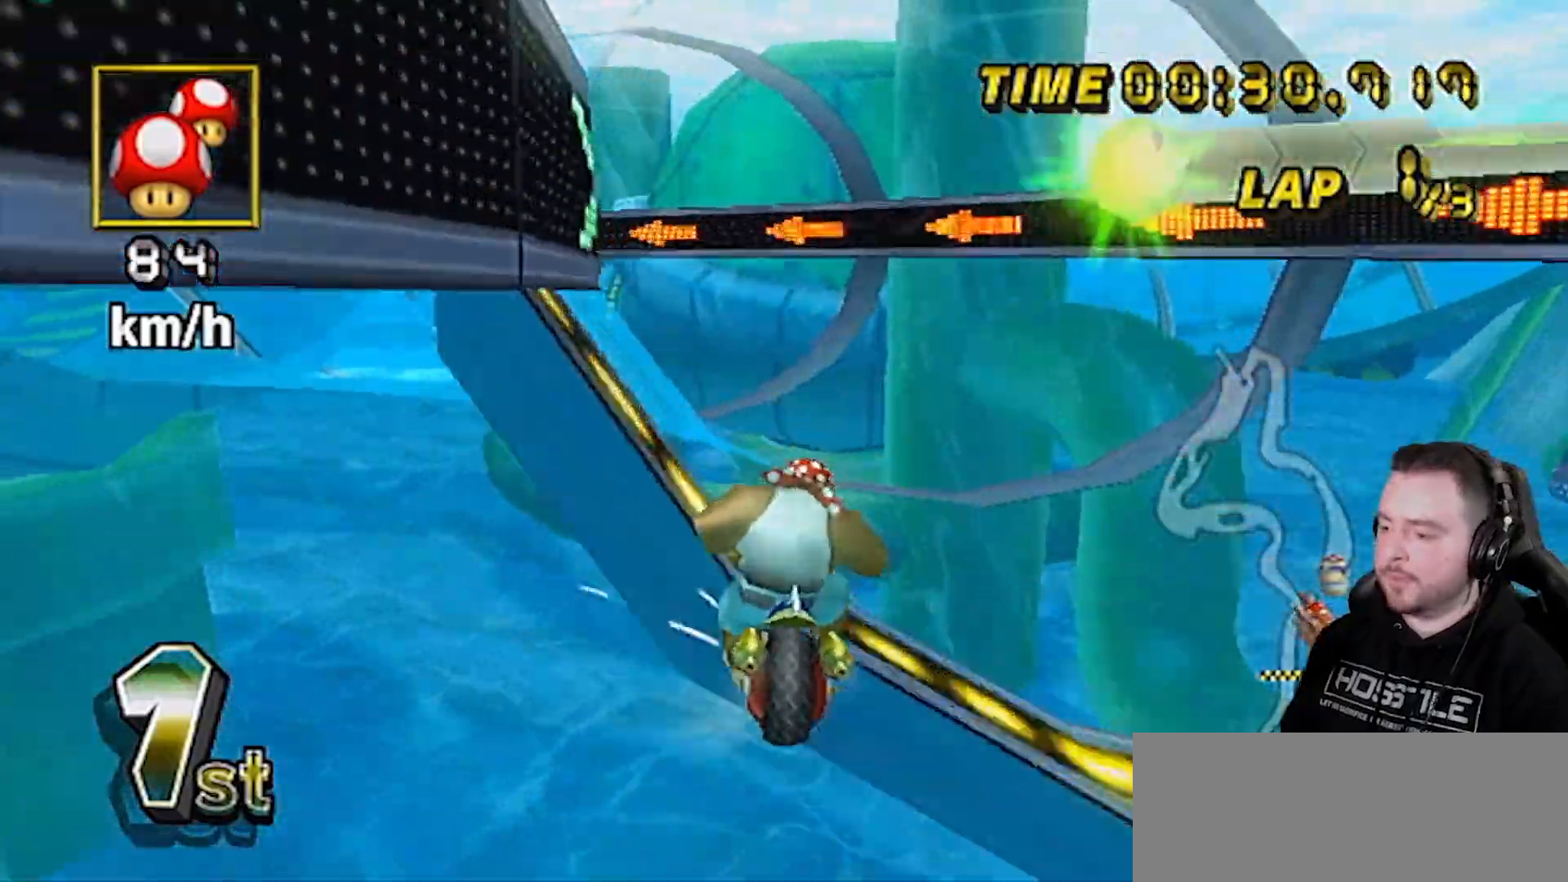
{"buttons": ["A", "R1"], "left_stick": "left", "right_stick": "center", "events": []}
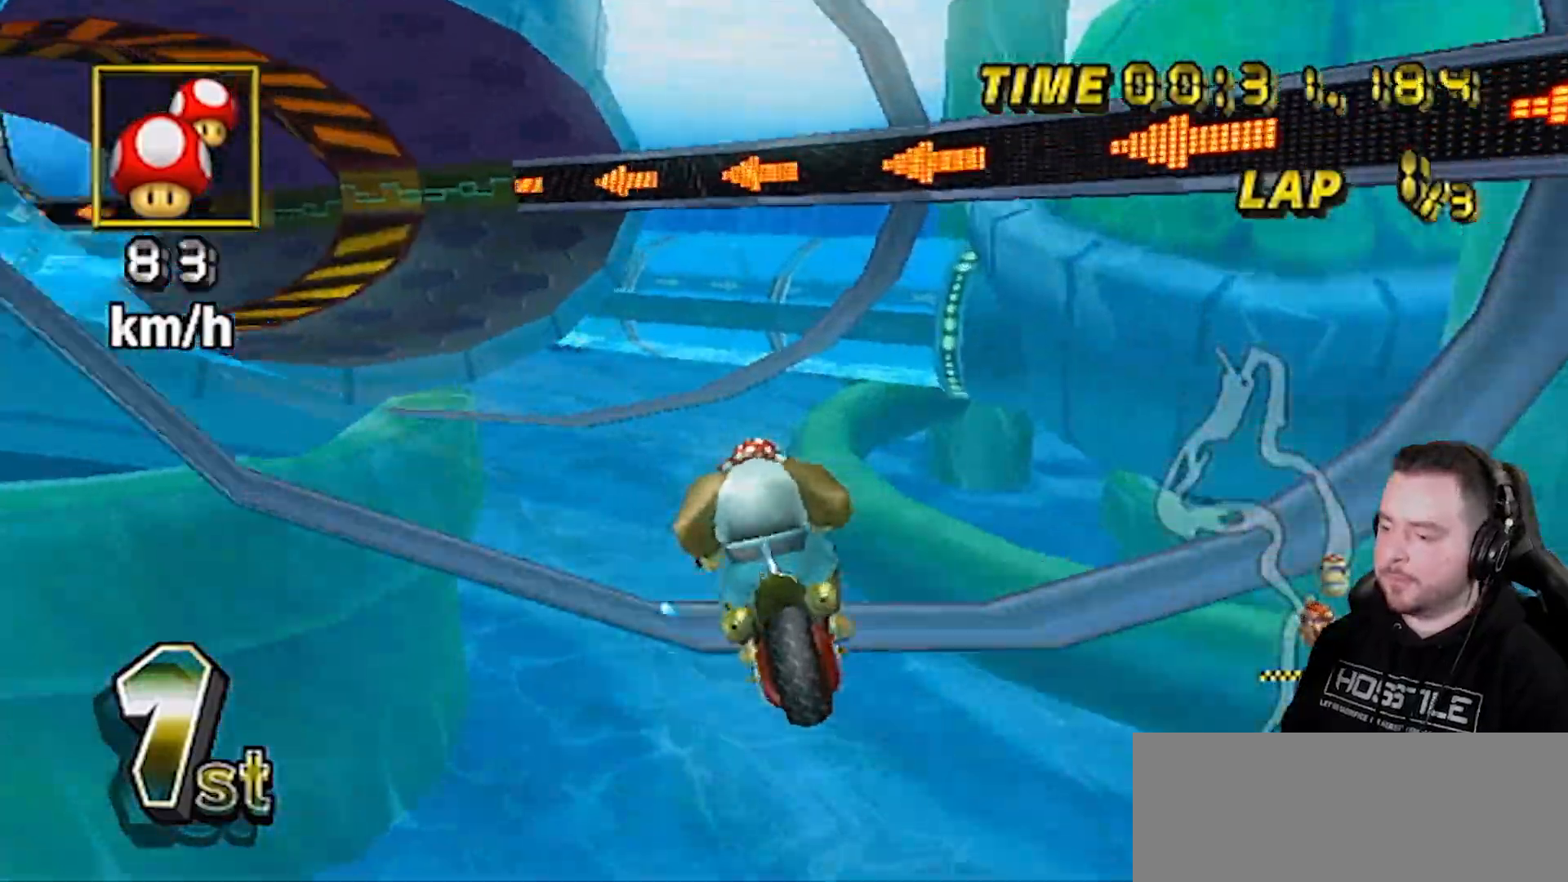
{"buttons": ["A", "R1"], "left_stick": "left", "right_stick": "center", "events": []}
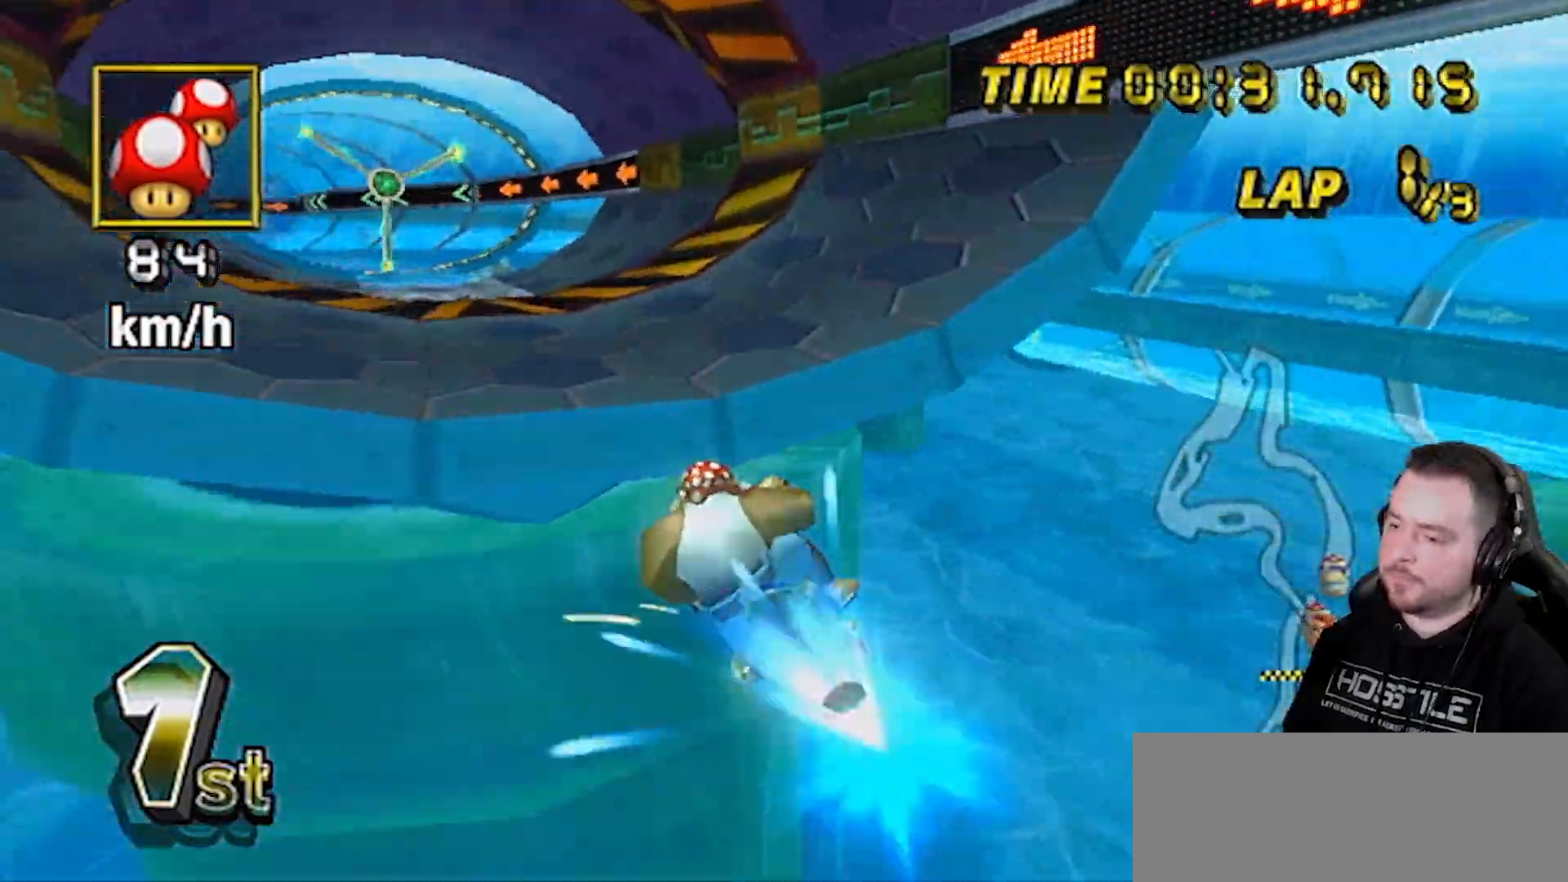
{"buttons": ["A", "DPAD_UP"], "left_stick": "center", "right_stick": "center", "events": [[217, "R1", "up"], [217, "left_stick", "center"], [483, "DPAD_UP", "down"]]}
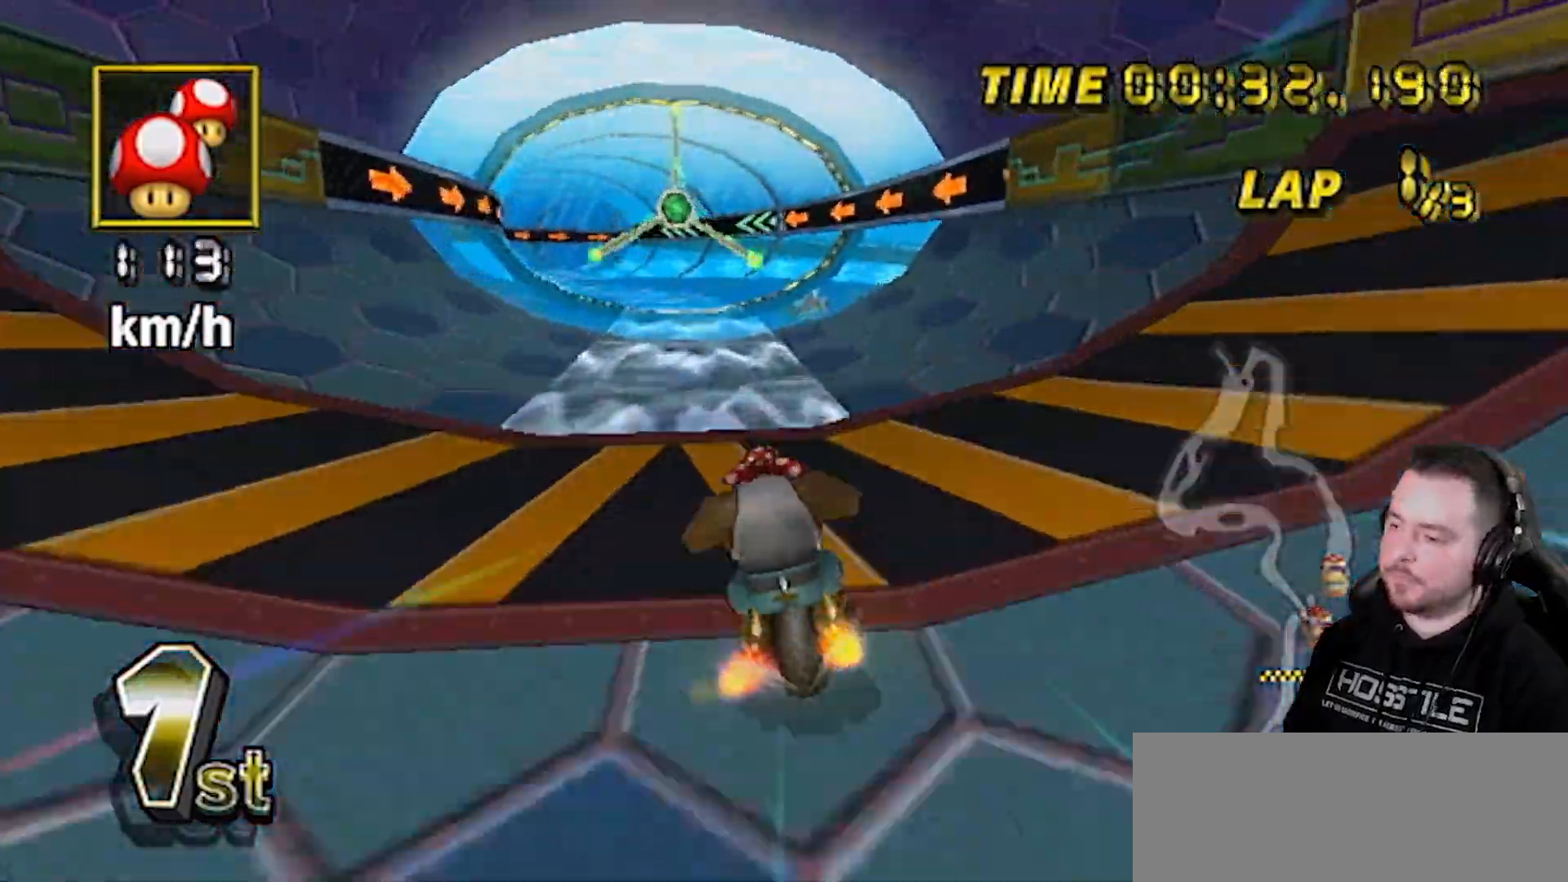
{"buttons": ["A"], "left_stick": "center", "right_stick": "center", "events": [[50, "DPAD_UP", "up"]]}
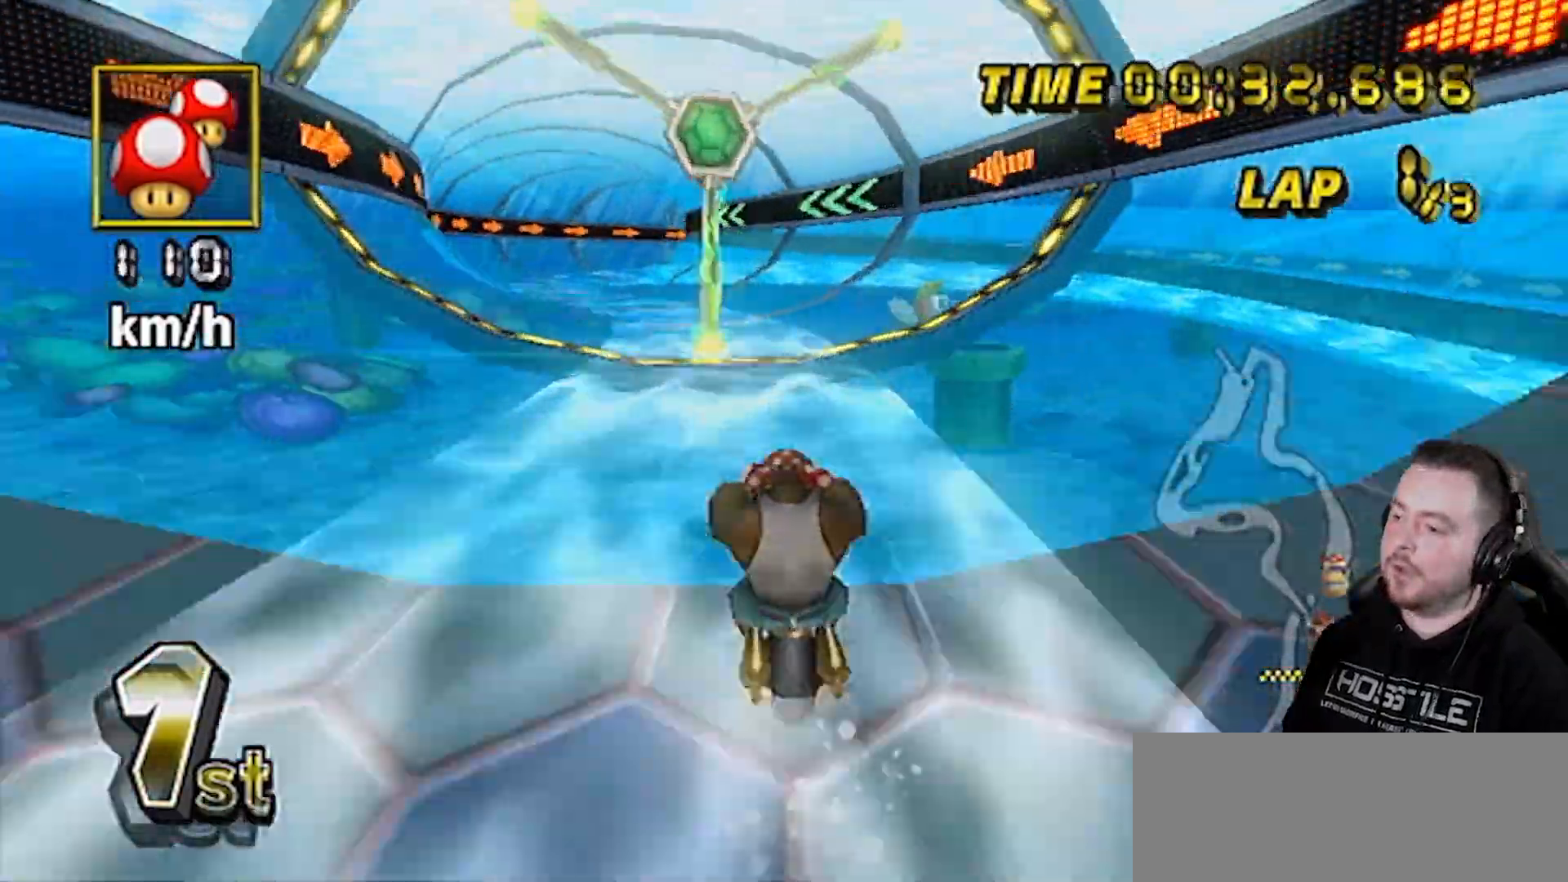
{"buttons": ["A", "R1"], "left_stick": "center", "right_stick": "center", "events": [[167, "R1", "down"], [167, "left_stick", "left"], [500, "left_stick", "center"]]}
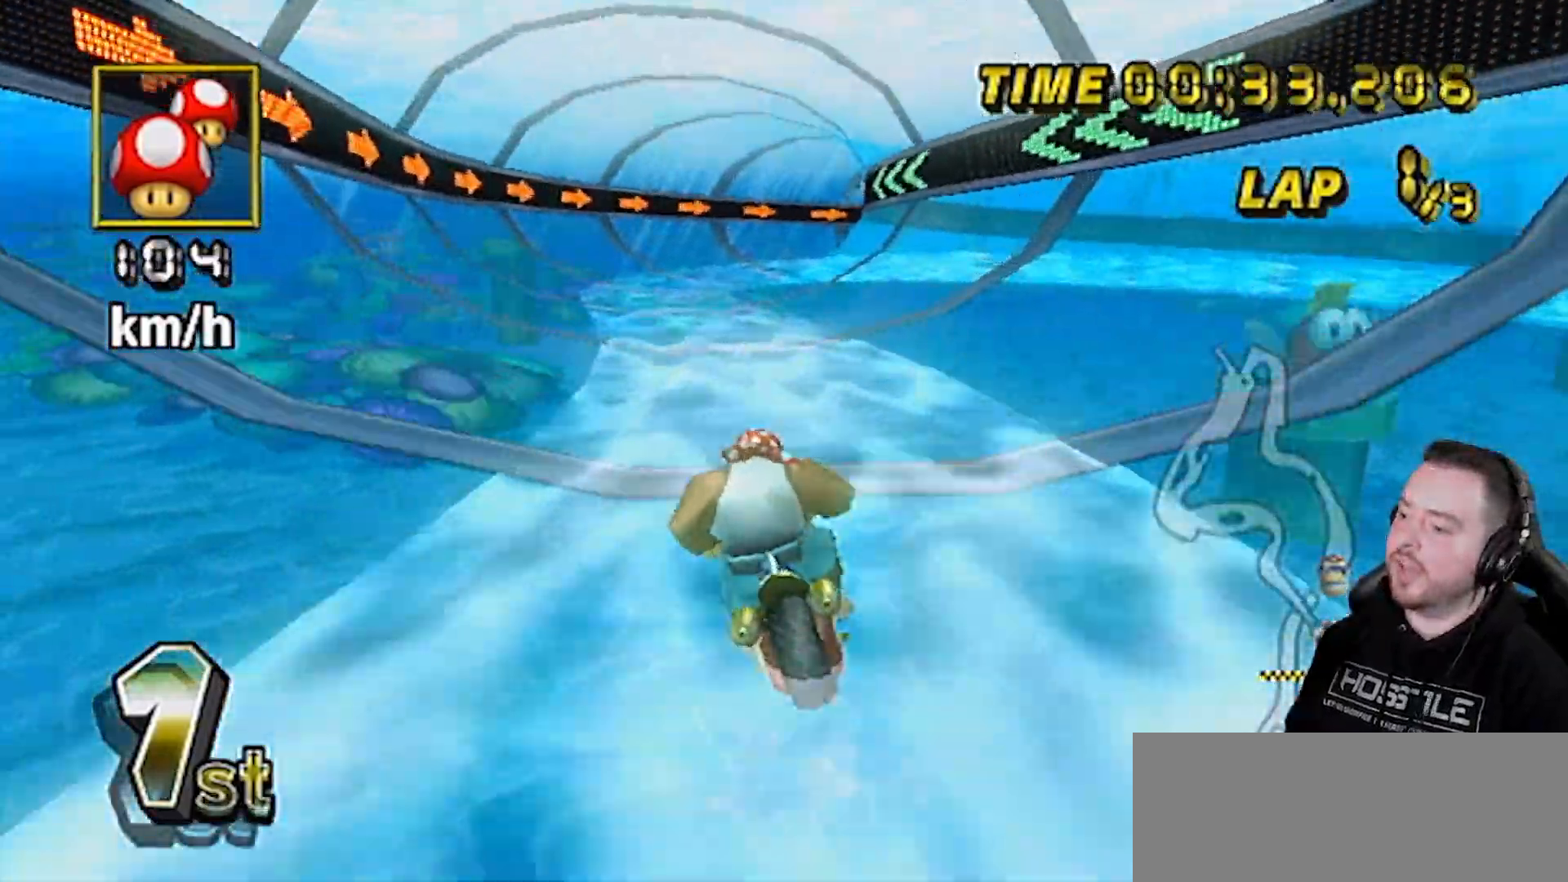
{"buttons": ["A"], "left_stick": "center", "right_stick": "center", "events": [[33, "R1", "up"], [67, "DPAD_UP", "down"], [133, "DPAD_UP", "up"], [167, "DPAD_UP", "down"], [250, "DPAD_UP", "up"]]}
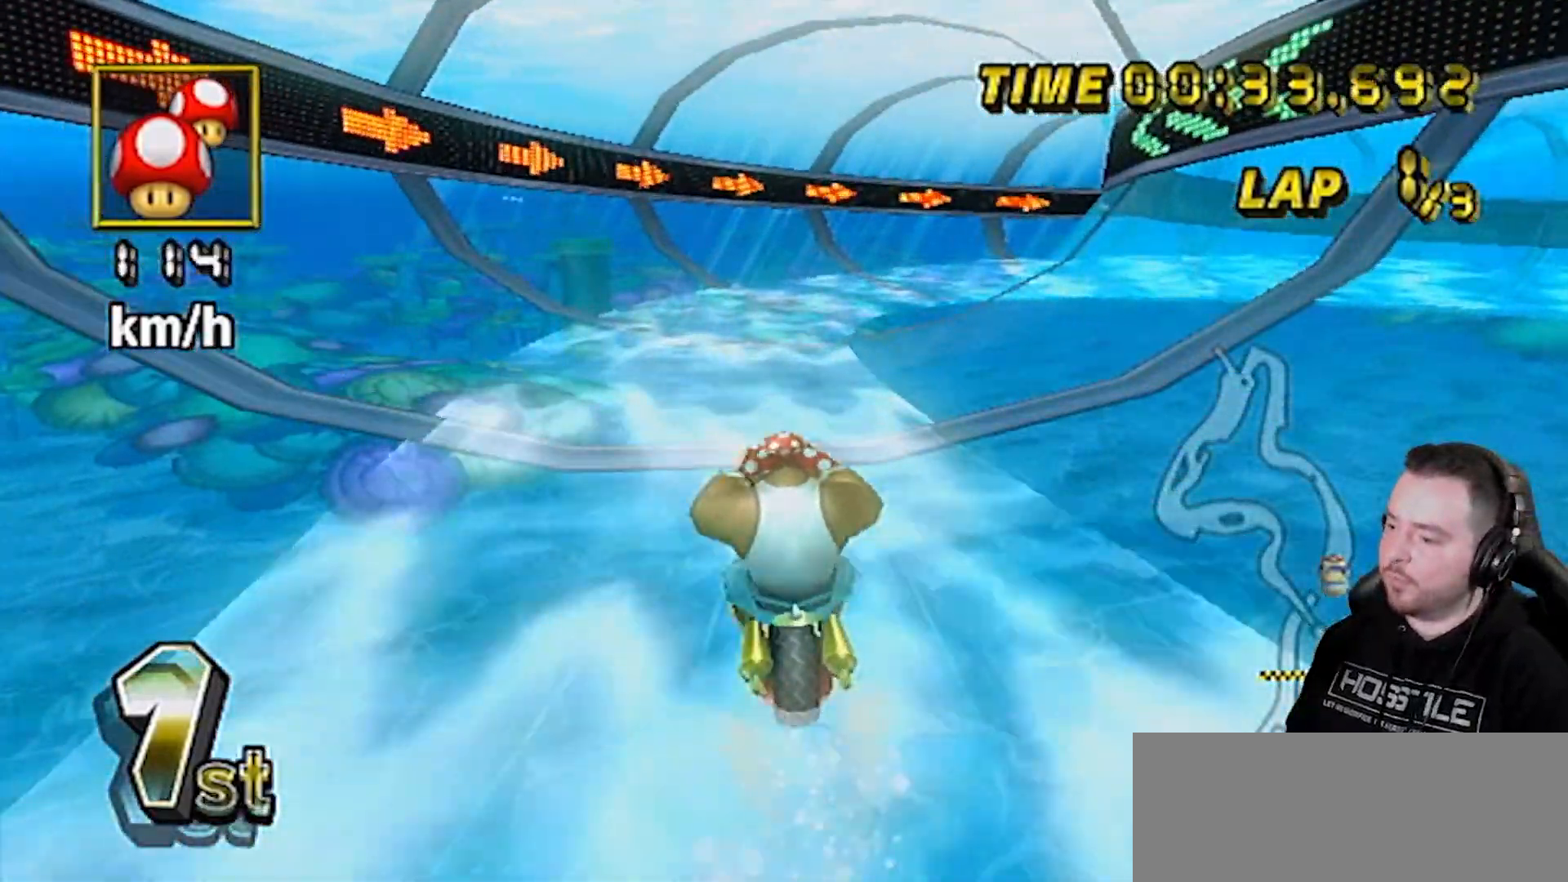
{"buttons": ["A", "R1"], "left_stick": "up-right", "right_stick": "center", "events": [[33, "R1", "down"], [33, "left_stick", "right"], [83, "left_stick", "up-right"]]}
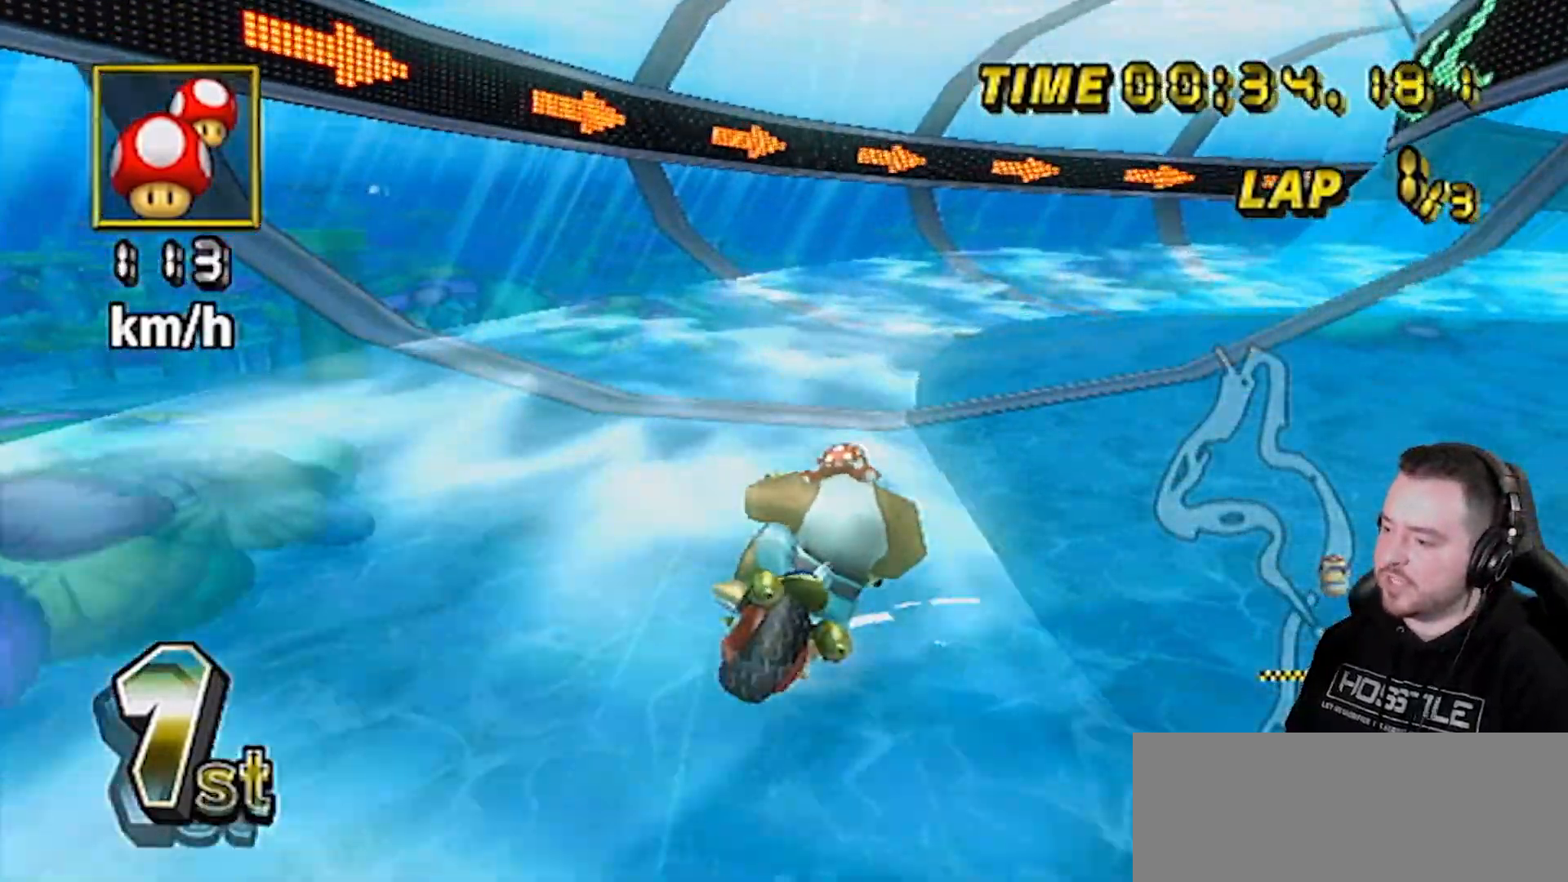
{"buttons": ["A", "R1"], "left_stick": "right", "right_stick": "center", "events": [[200, "left_stick", "right"]]}
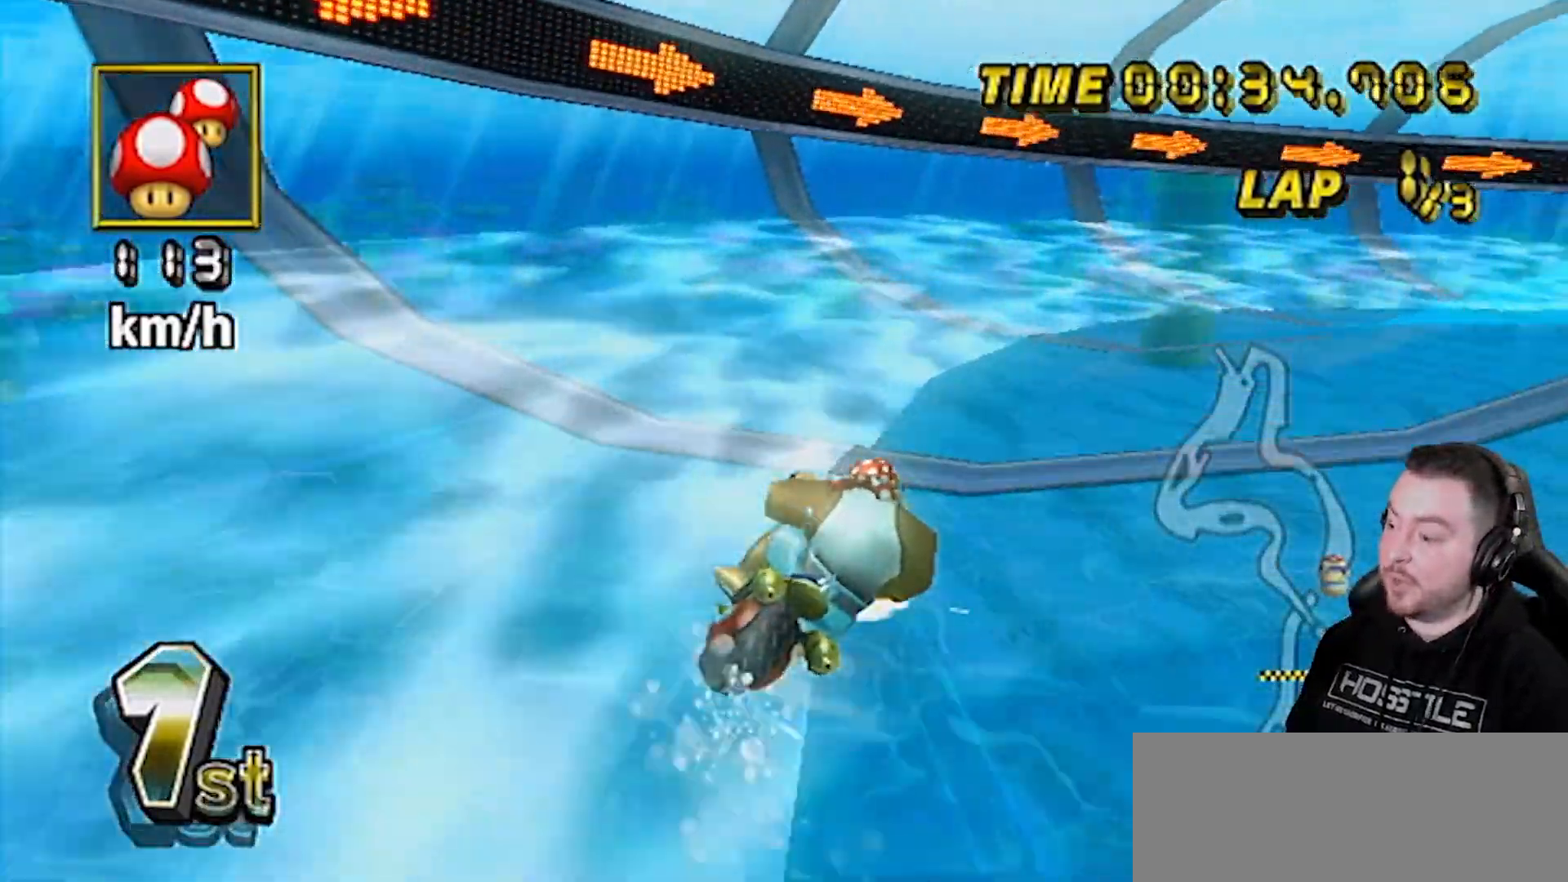
{"buttons": ["A", "R1"], "left_stick": "right", "right_stick": "center", "events": []}
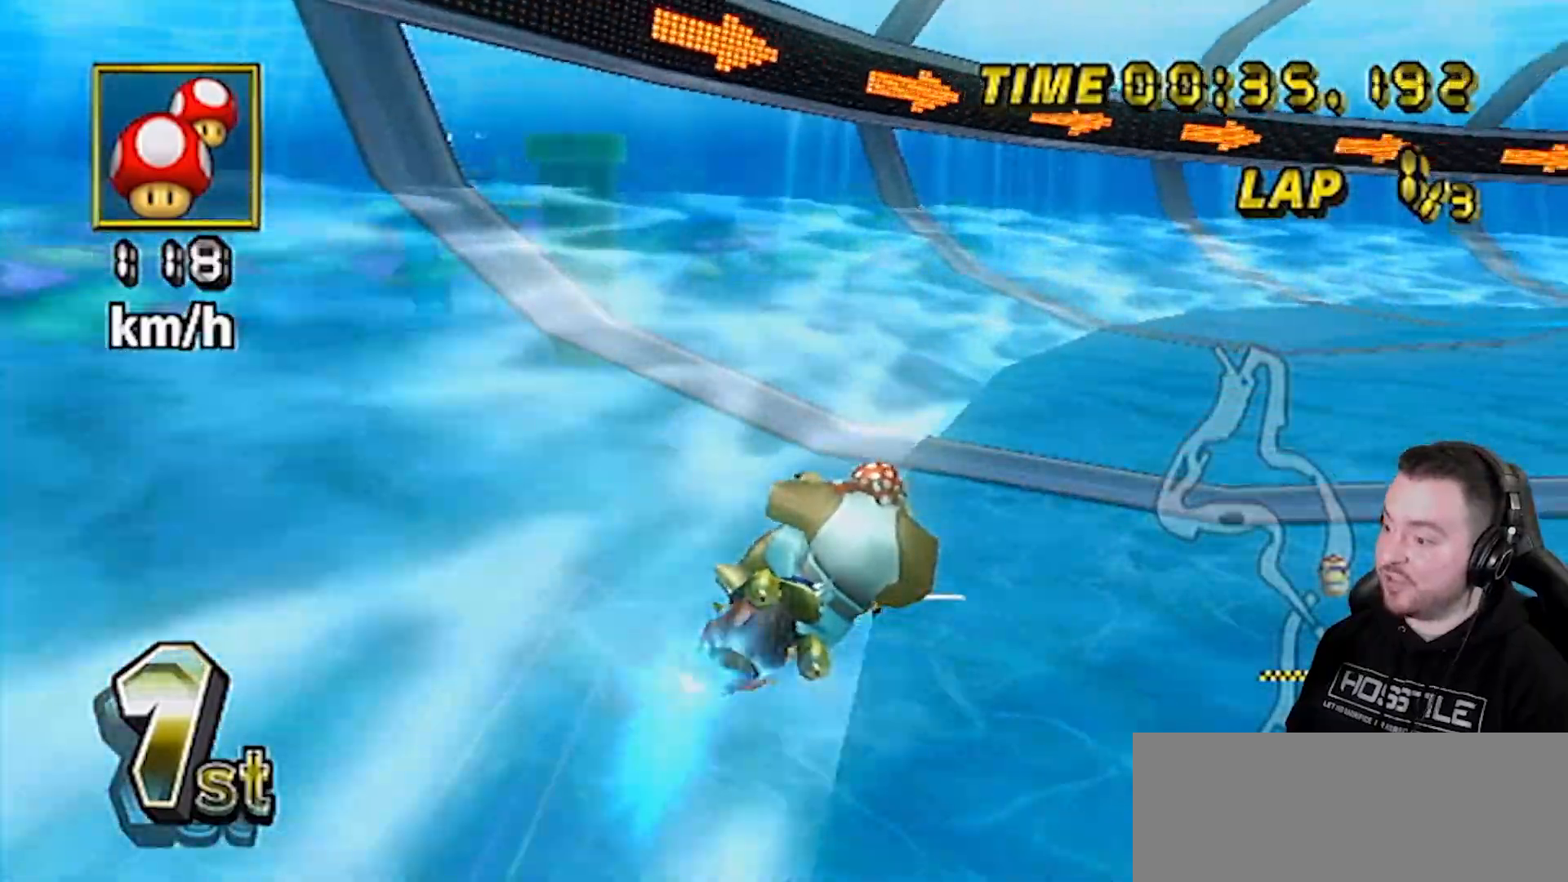
{"buttons": ["A", "R1"], "left_stick": "center", "right_stick": "center", "events": [[433, "left_stick", "center"]]}
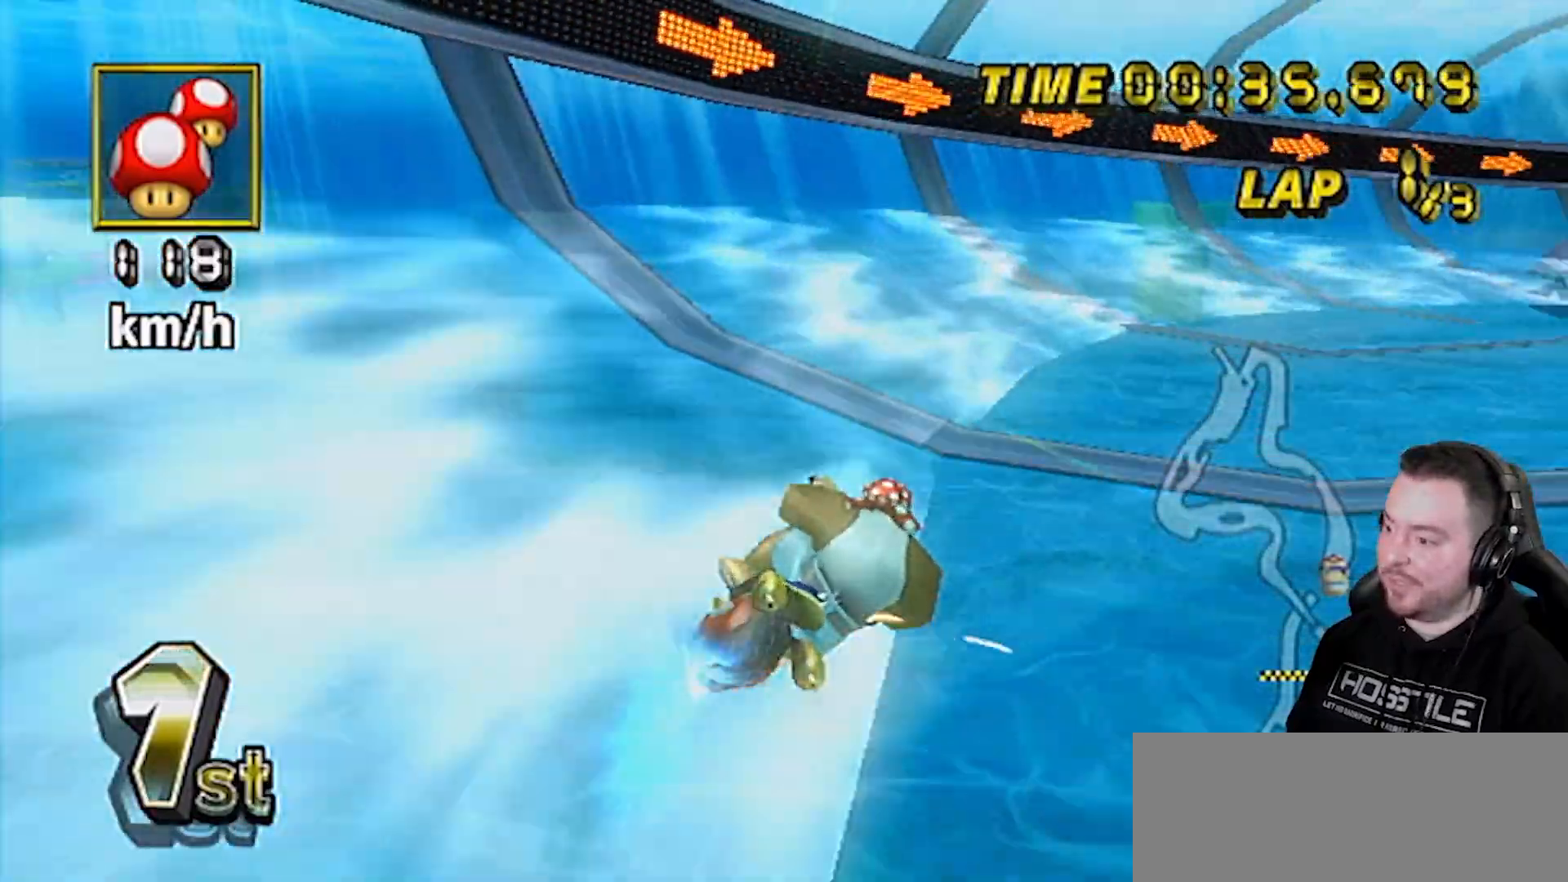
{"buttons": ["A", "R1"], "left_stick": "up-right", "right_stick": "center", "events": [[83, "left_stick", "right"], [250, "left_stick", "center"], [317, "left_stick", "up-right"], [417, "left_stick", "center"], [500, "left_stick", "up-right"]]}
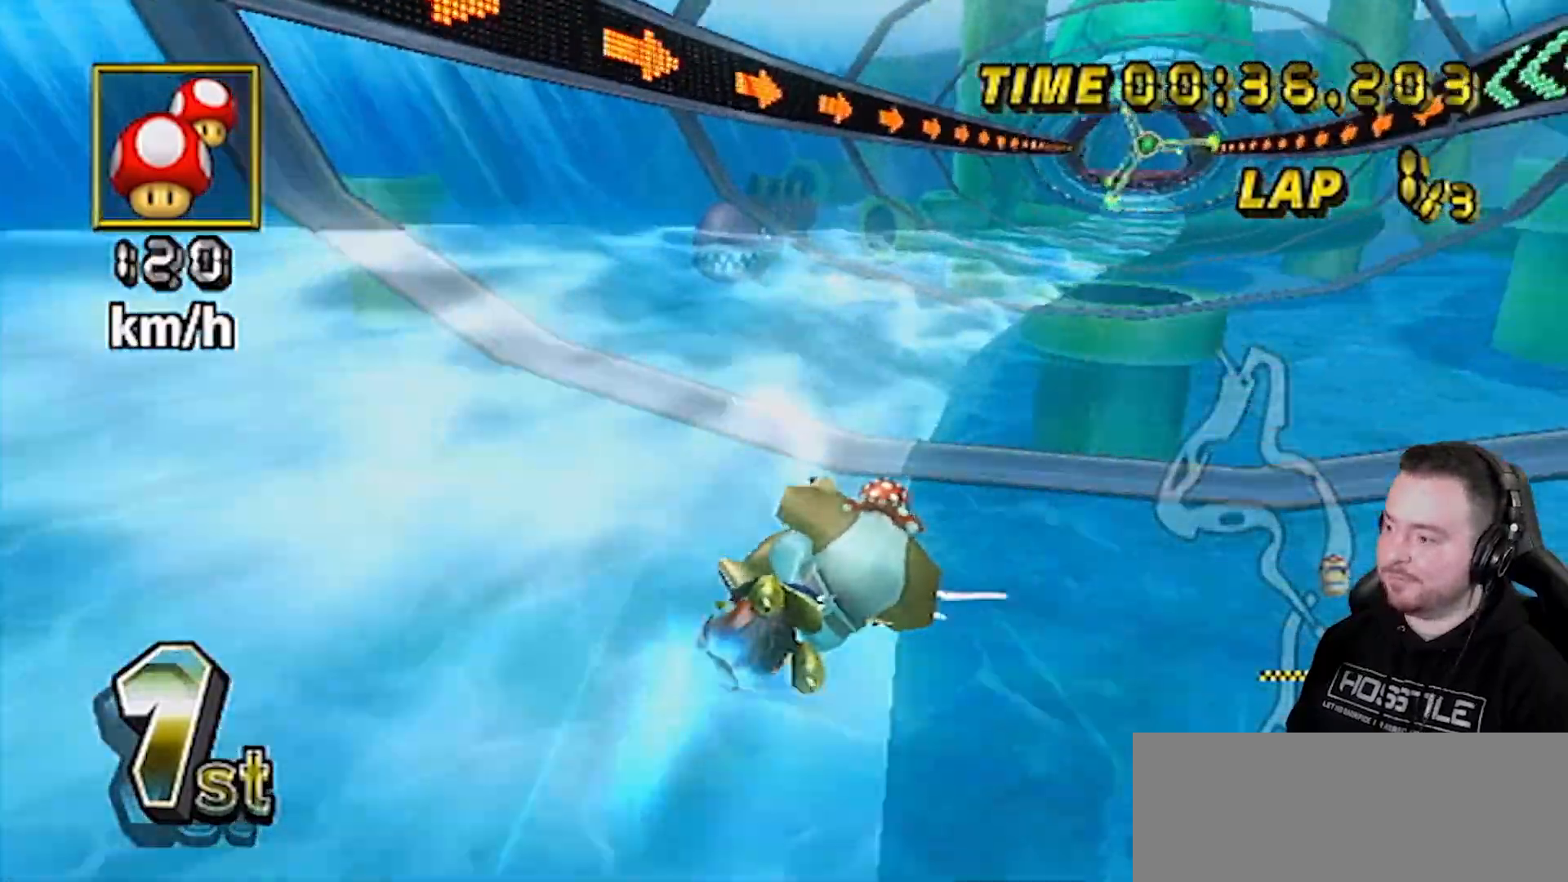
{"buttons": ["A"], "left_stick": "left", "right_stick": "center", "events": [[67, "left_stick", "center"], [350, "R1", "up"], [350, "left_stick", "left"]]}
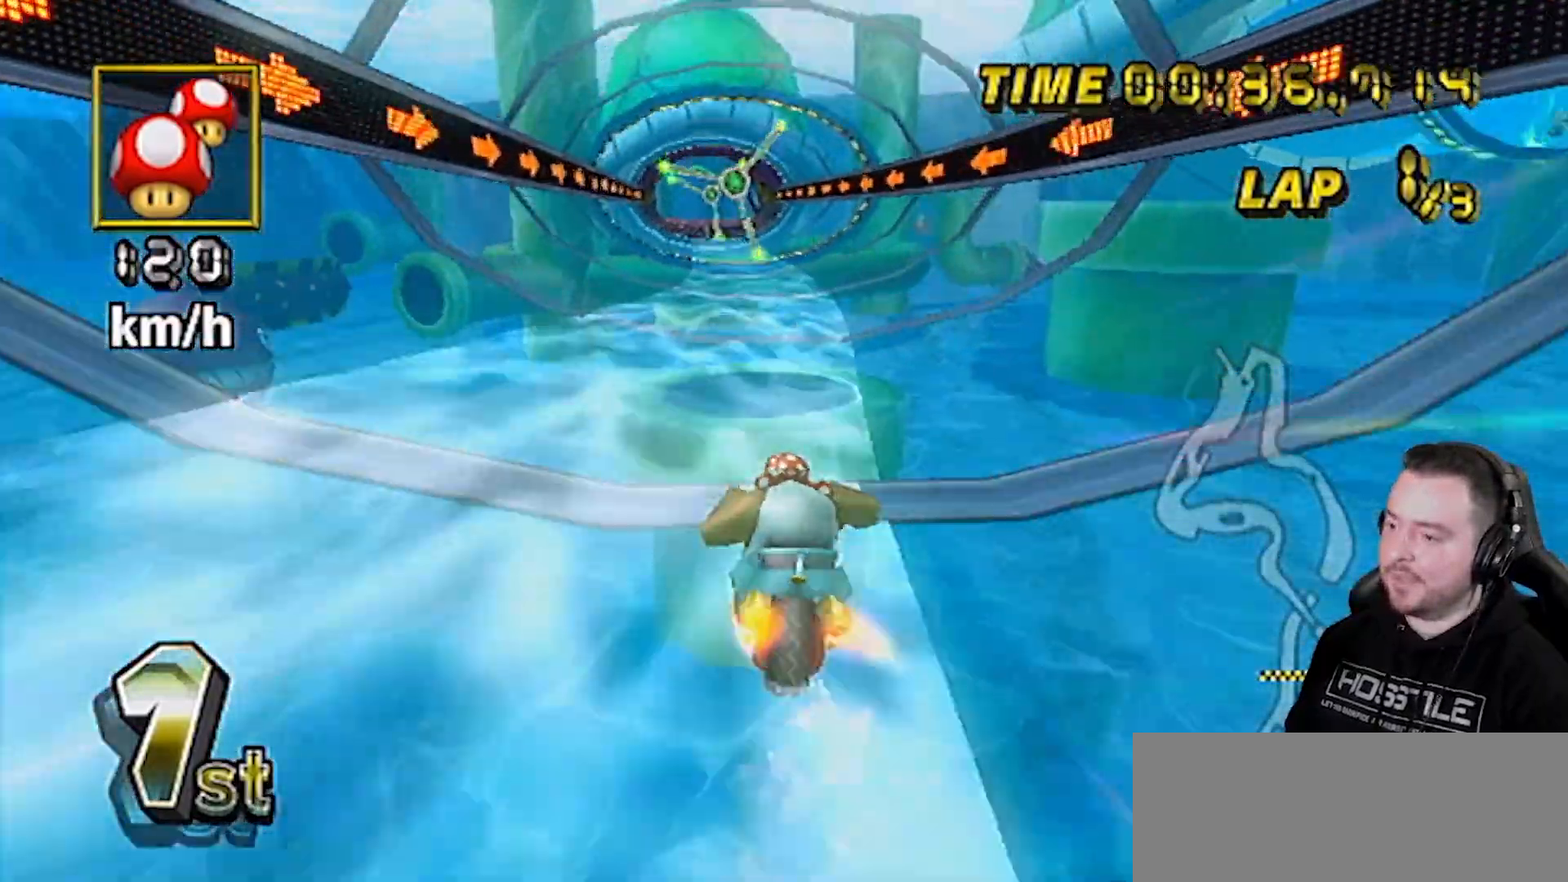
{"buttons": ["A"], "left_stick": "center", "right_stick": "center", "events": [[117, "left_stick", "center"], [133, "DPAD_UP", "down"], [267, "DPAD_UP", "up"]]}
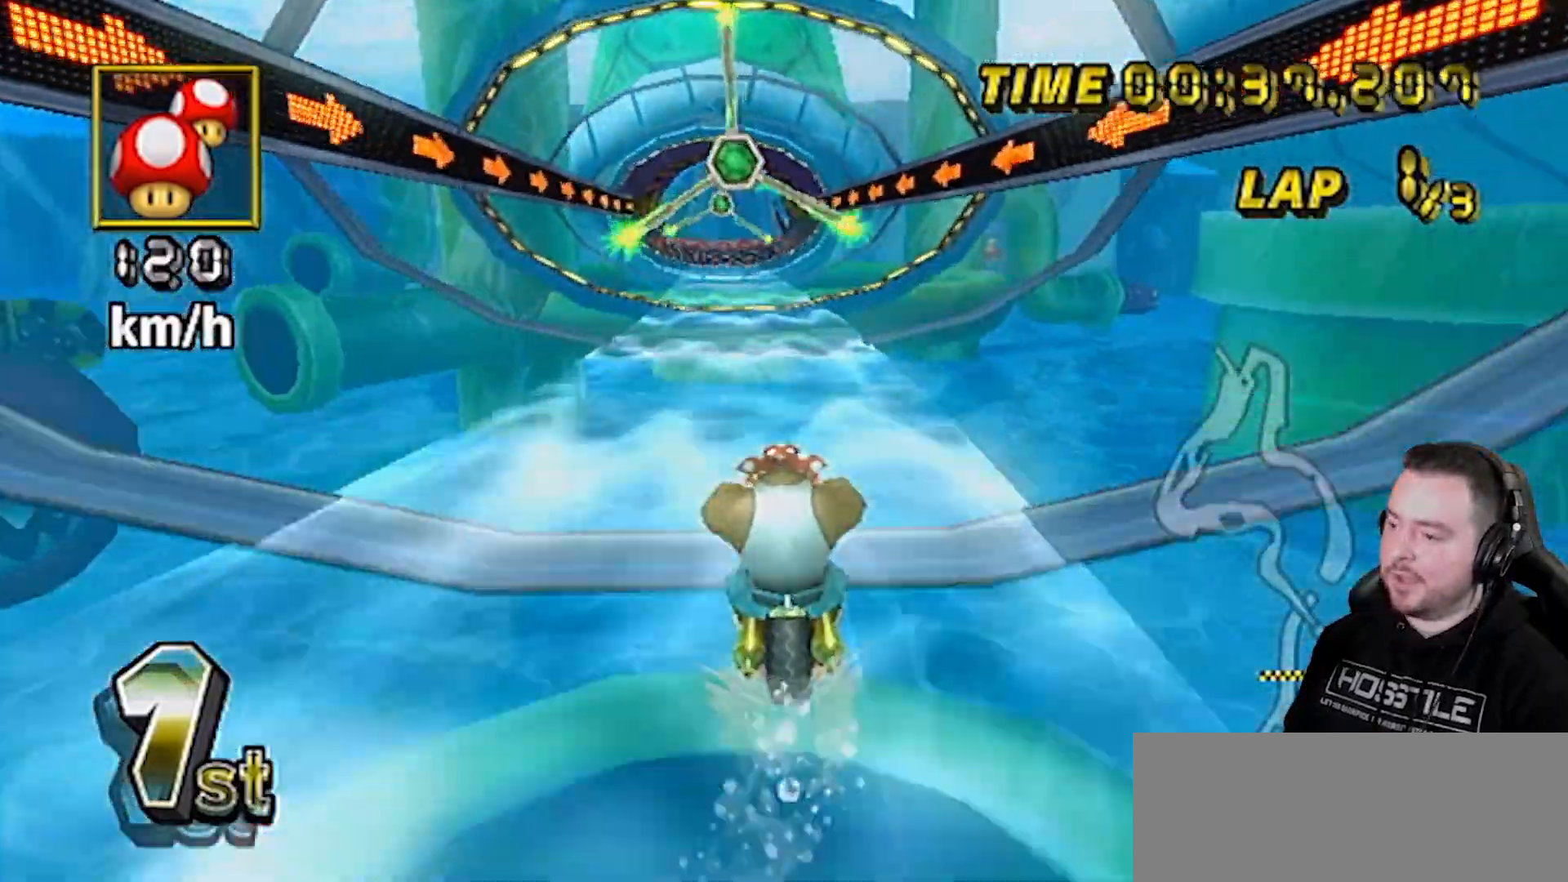
{"buttons": ["A"], "left_stick": "center", "right_stick": "center", "events": []}
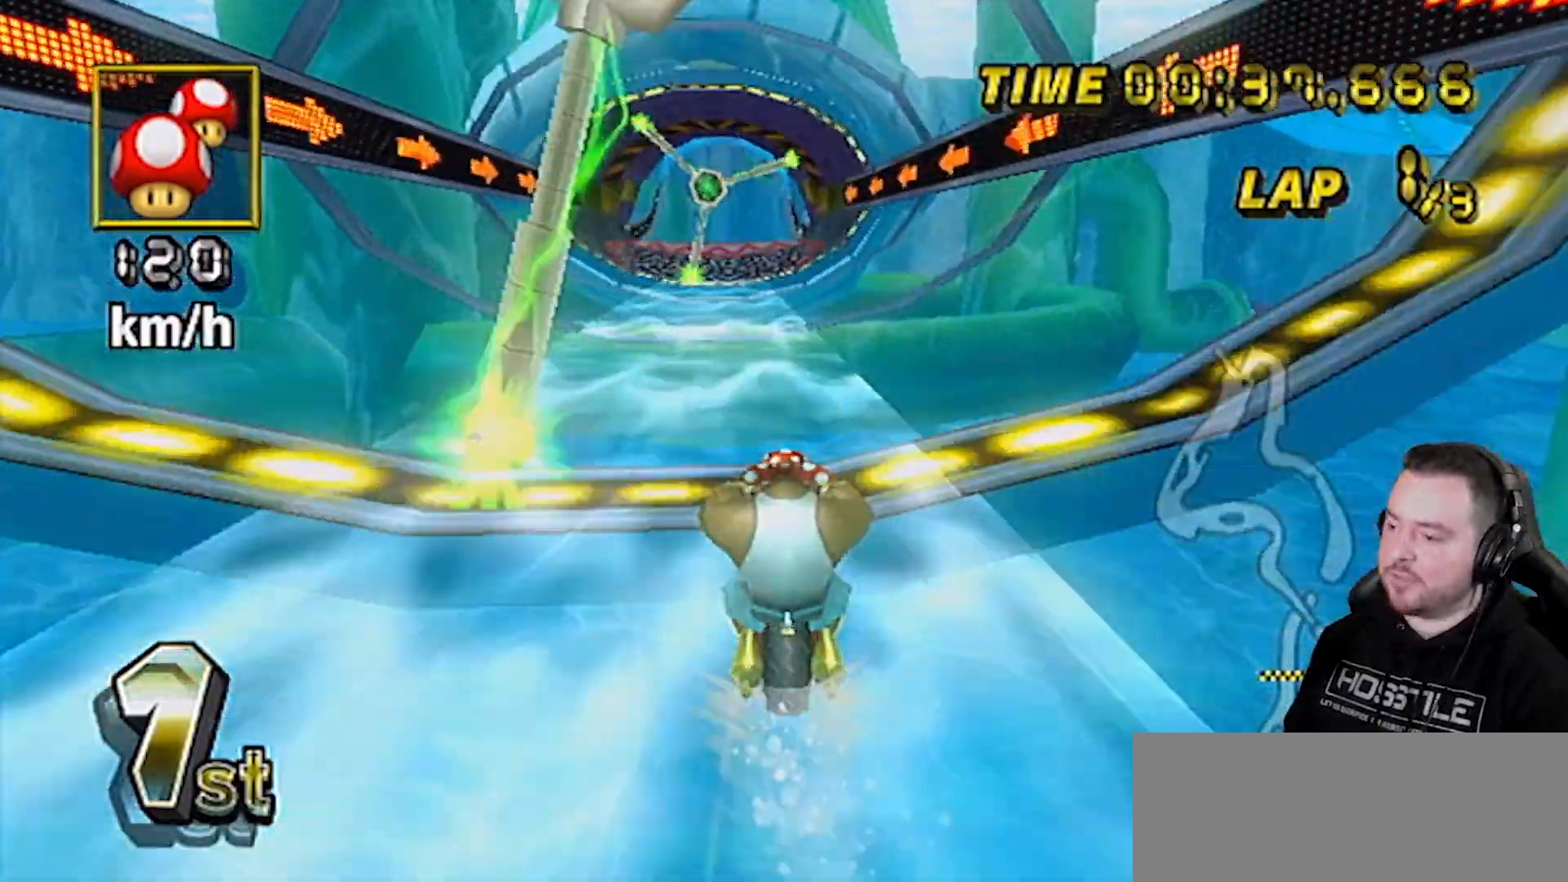
{"buttons": ["A", "R1"], "left_stick": "left", "right_stick": "center", "events": [[250, "R1", "down"], [383, "left_stick", "left"]]}
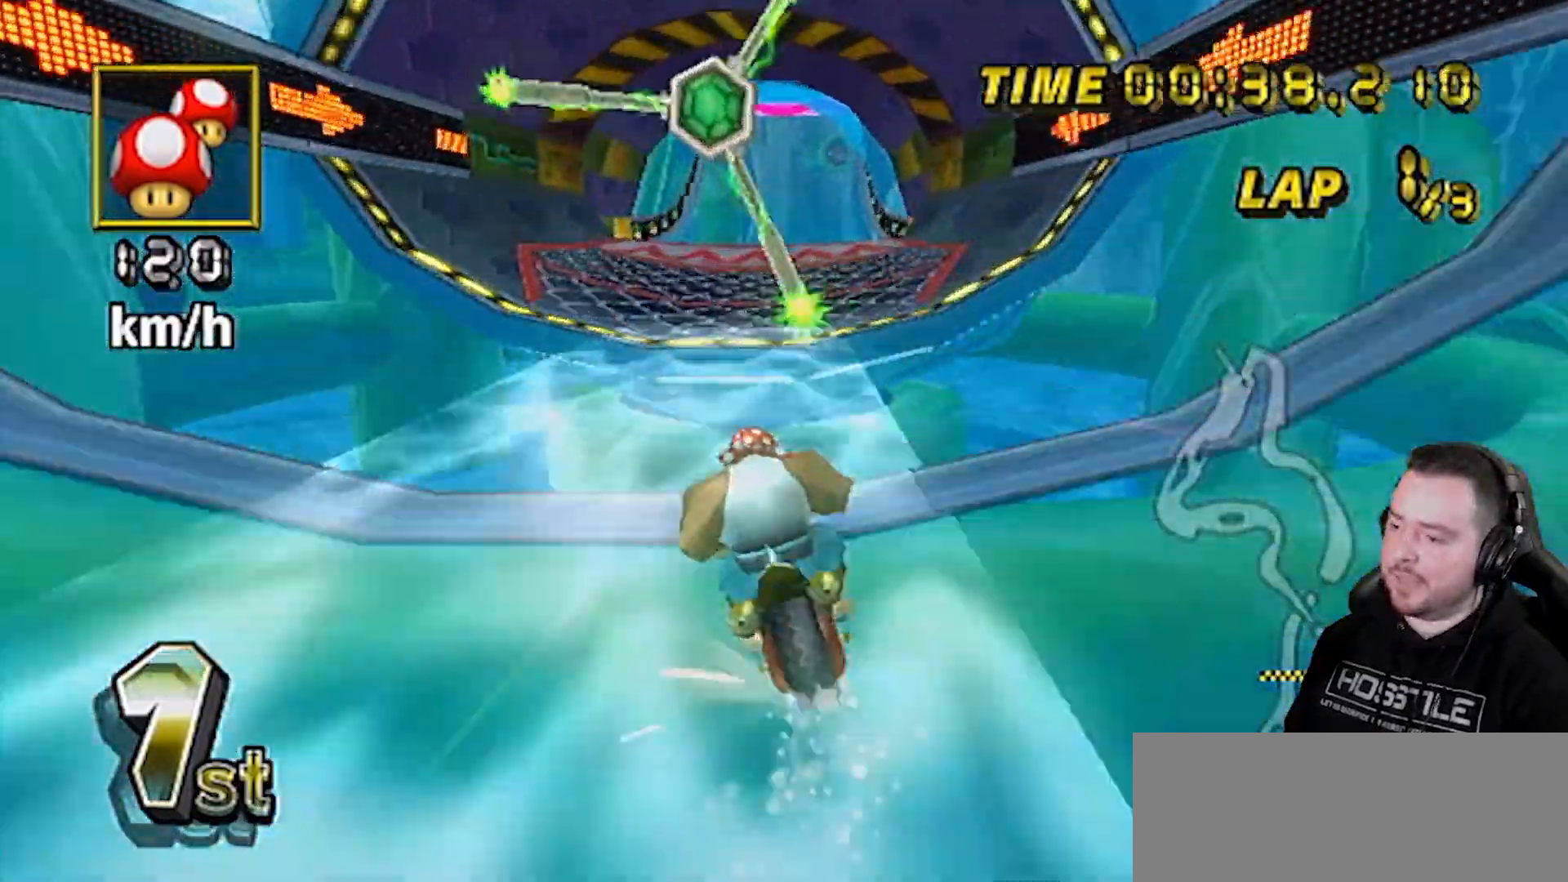
{"buttons": ["A", "DPAD_LEFT"], "left_stick": "center", "right_stick": "center", "events": [[33, "left_stick", "center"], [183, "left_stick", "right"], [283, "R1", "up"], [283, "left_stick", "center"], [417, "DPAD_UP", "down"], [483, "DPAD_LEFT", "down"], [483, "DPAD_UP", "up"]]}